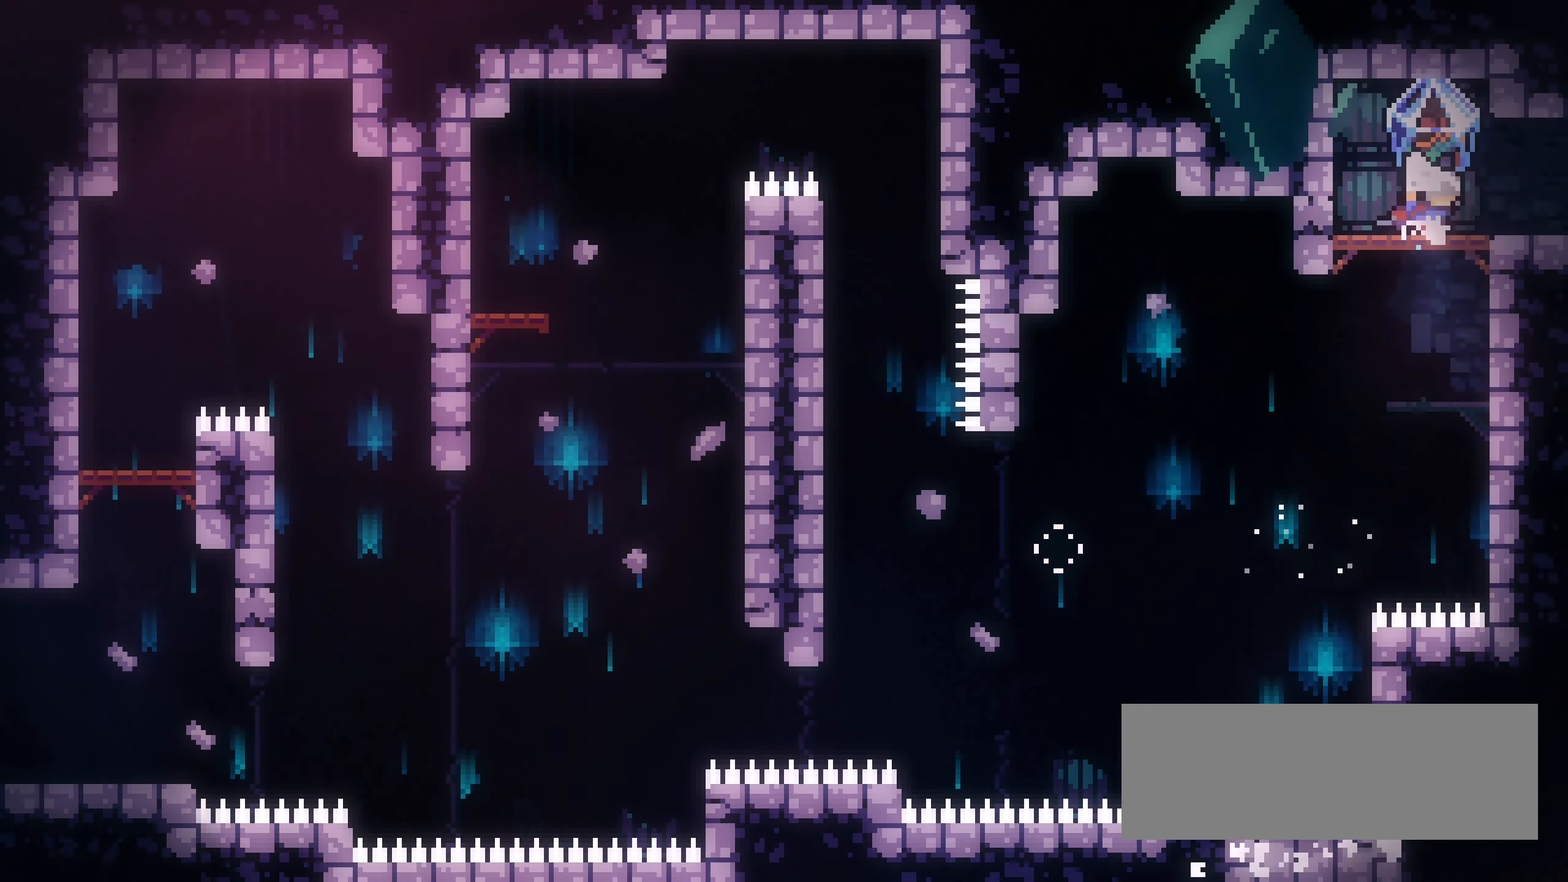
Gameplay with keyboard; each line is a JSON object with the keys held at the frame after it. "events" lists presses ("down") and releases ("up") of "dash", "demo", "down", "grab", "jump1", "jump2", "left", "right" and "up" between this image and that frame as [ms after this image, input, new state], when the widget could be followed in between. No other keys are recorded. Mouse input is not recorded. Key names are as the overlay labels them; some are game actions (e.g. jump) rather than physical keys.
{"keys": ["grab", "right"], "events": []}
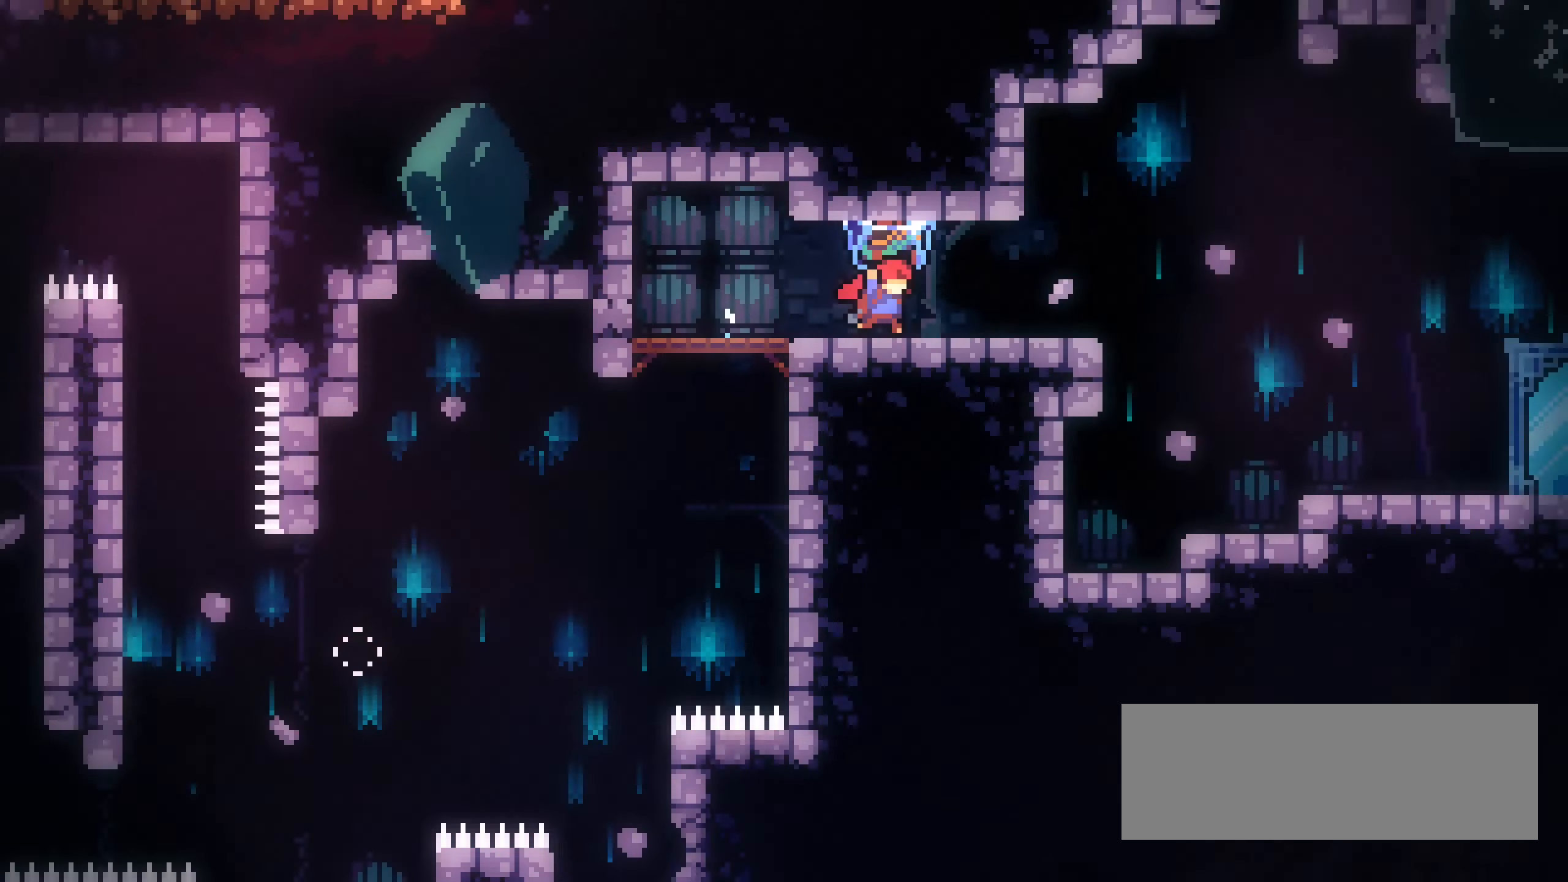
{"keys": ["grab", "right"], "events": []}
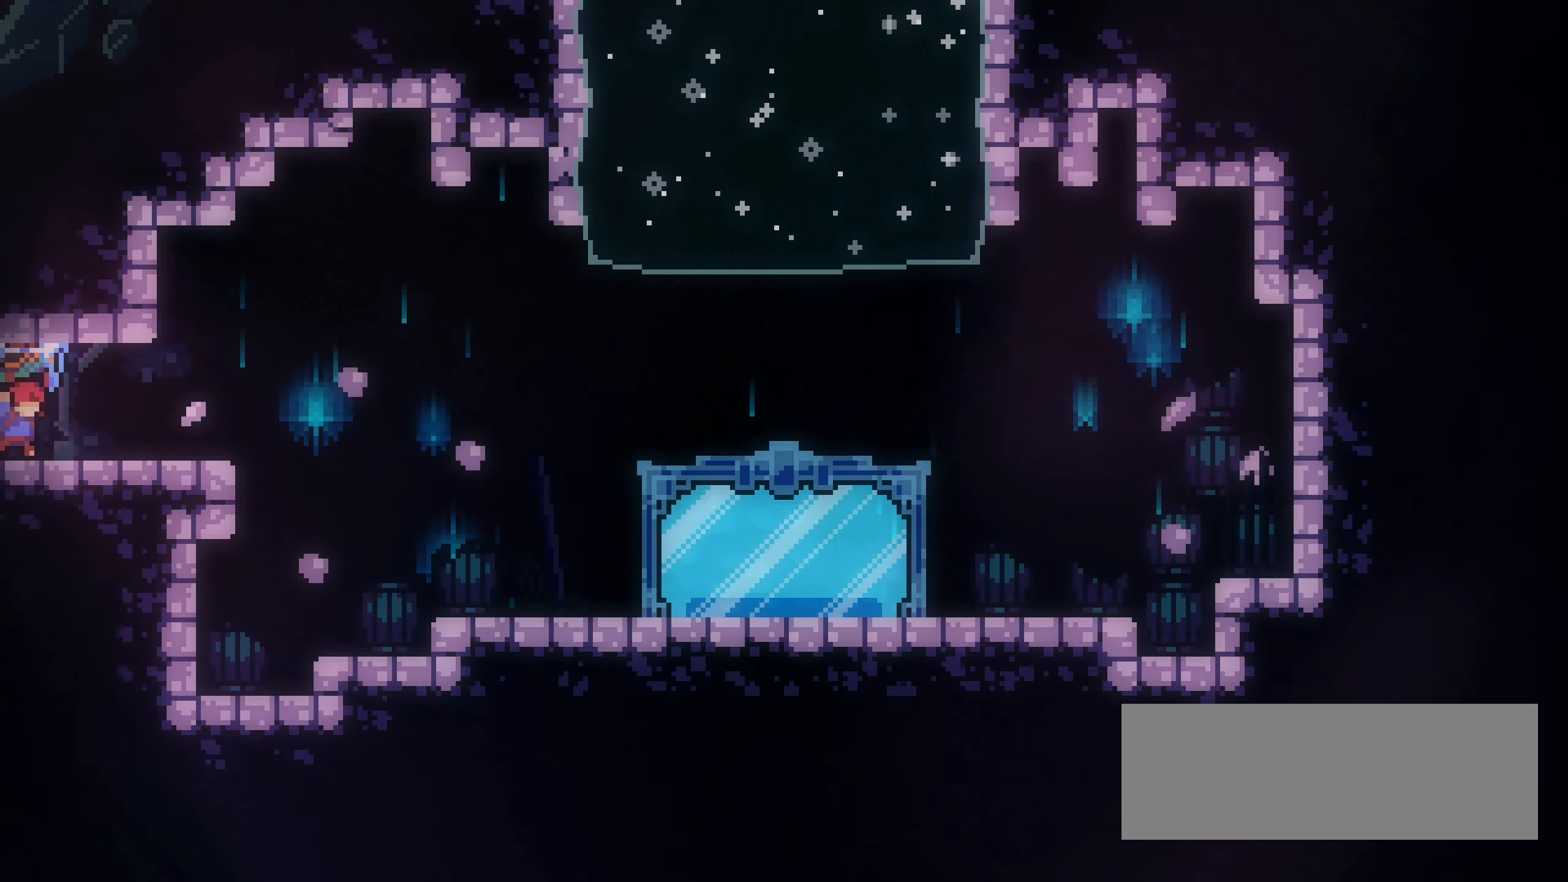
{"keys": ["grab", "right"], "events": []}
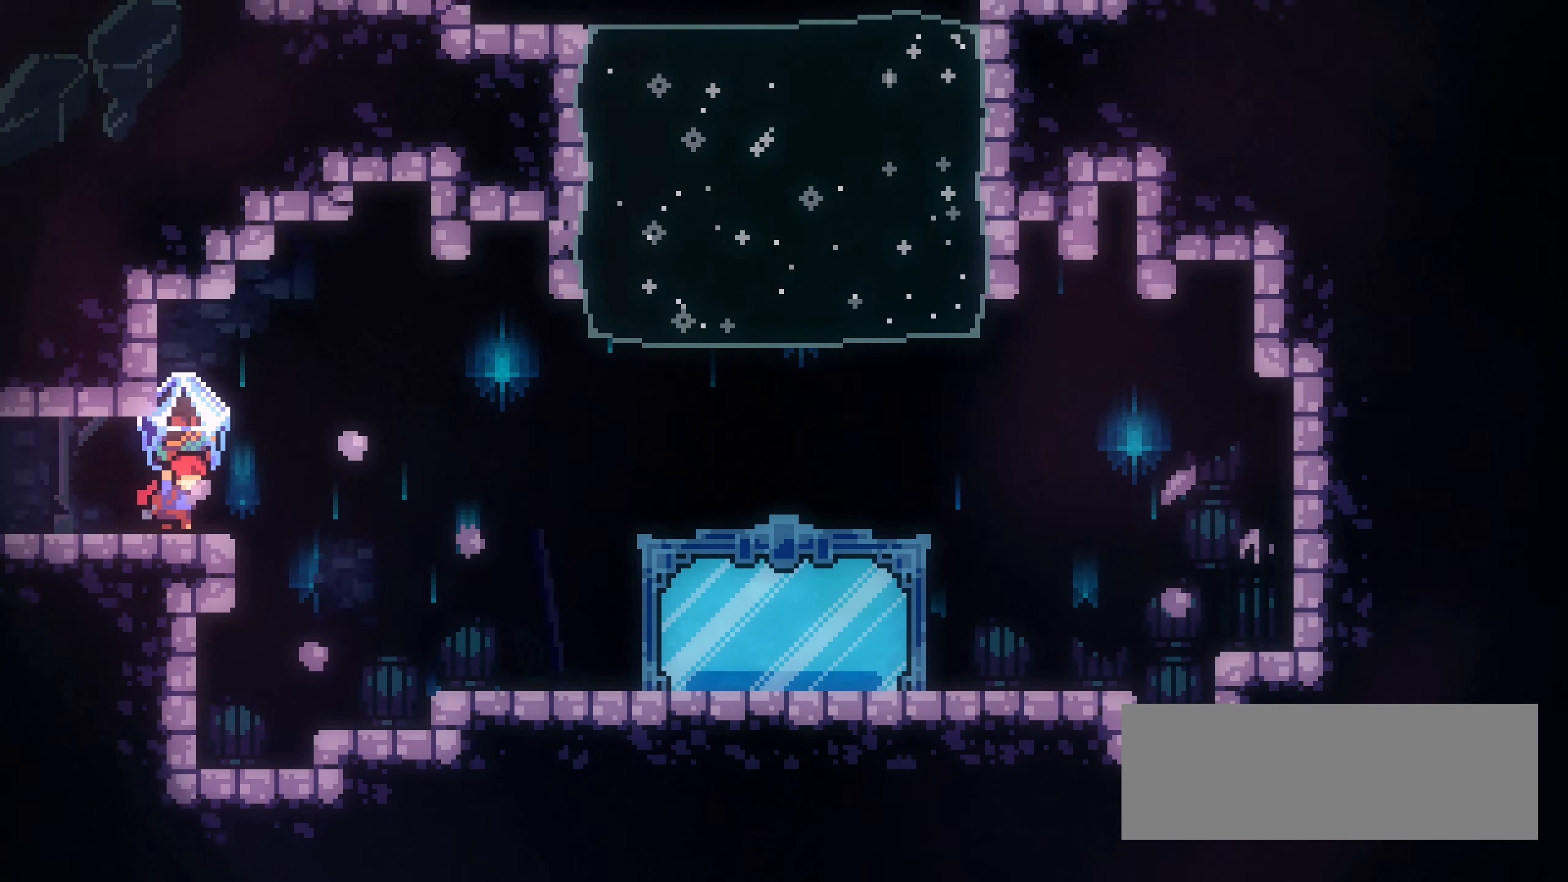
{"keys": ["dash", "right"], "events": [[350, "jump1", "down"], [383, "grab", "up"], [467, "jump1", "up"], [483, "dash", "down"]]}
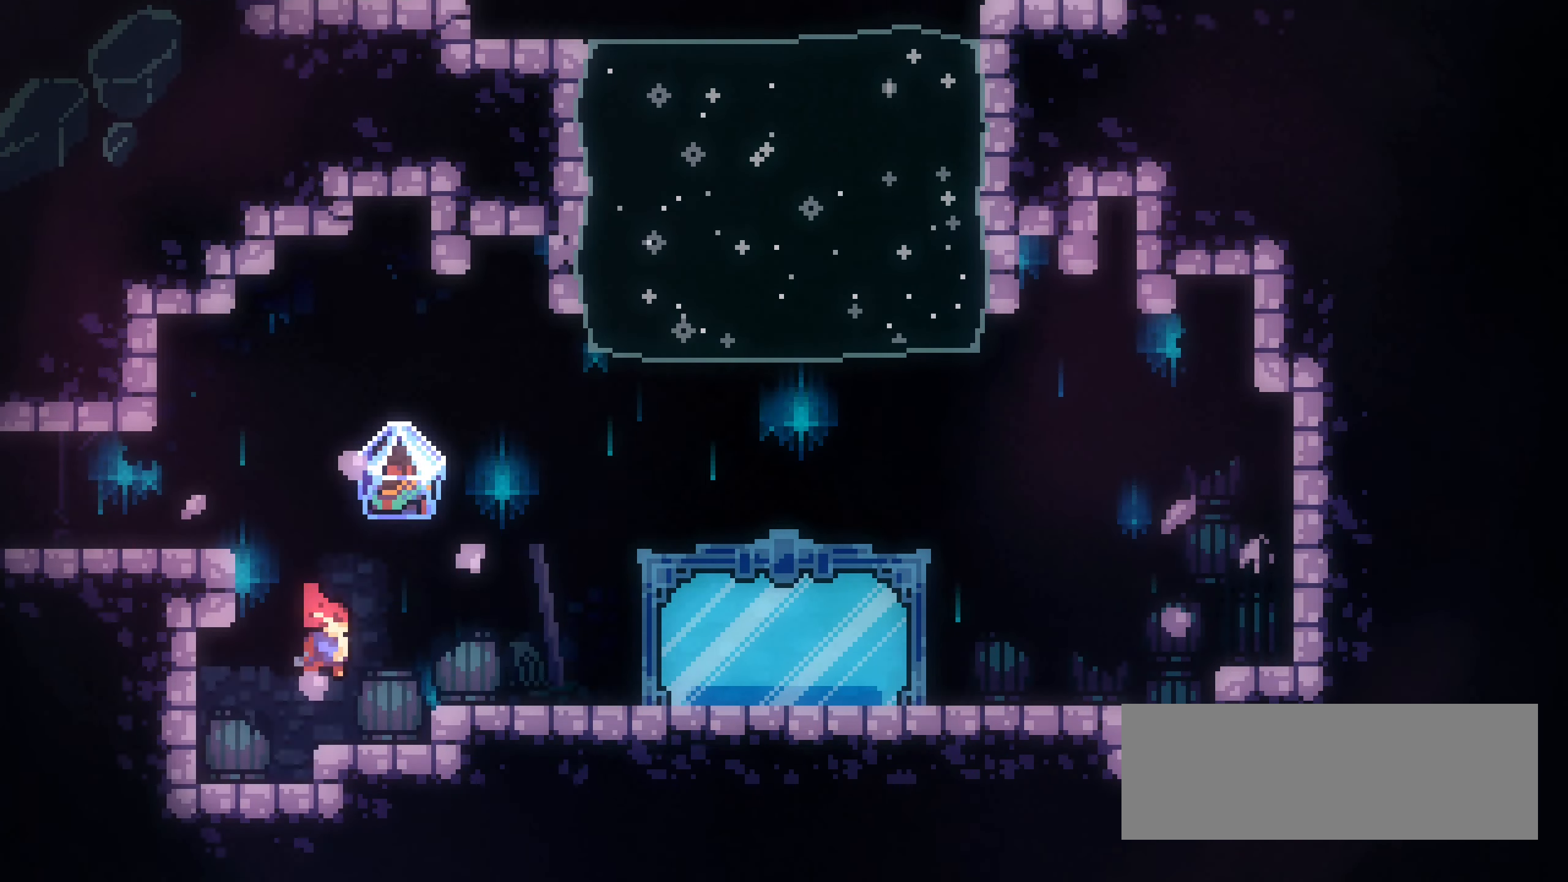
{"keys": ["right"], "events": [[83, "dash", "up"]]}
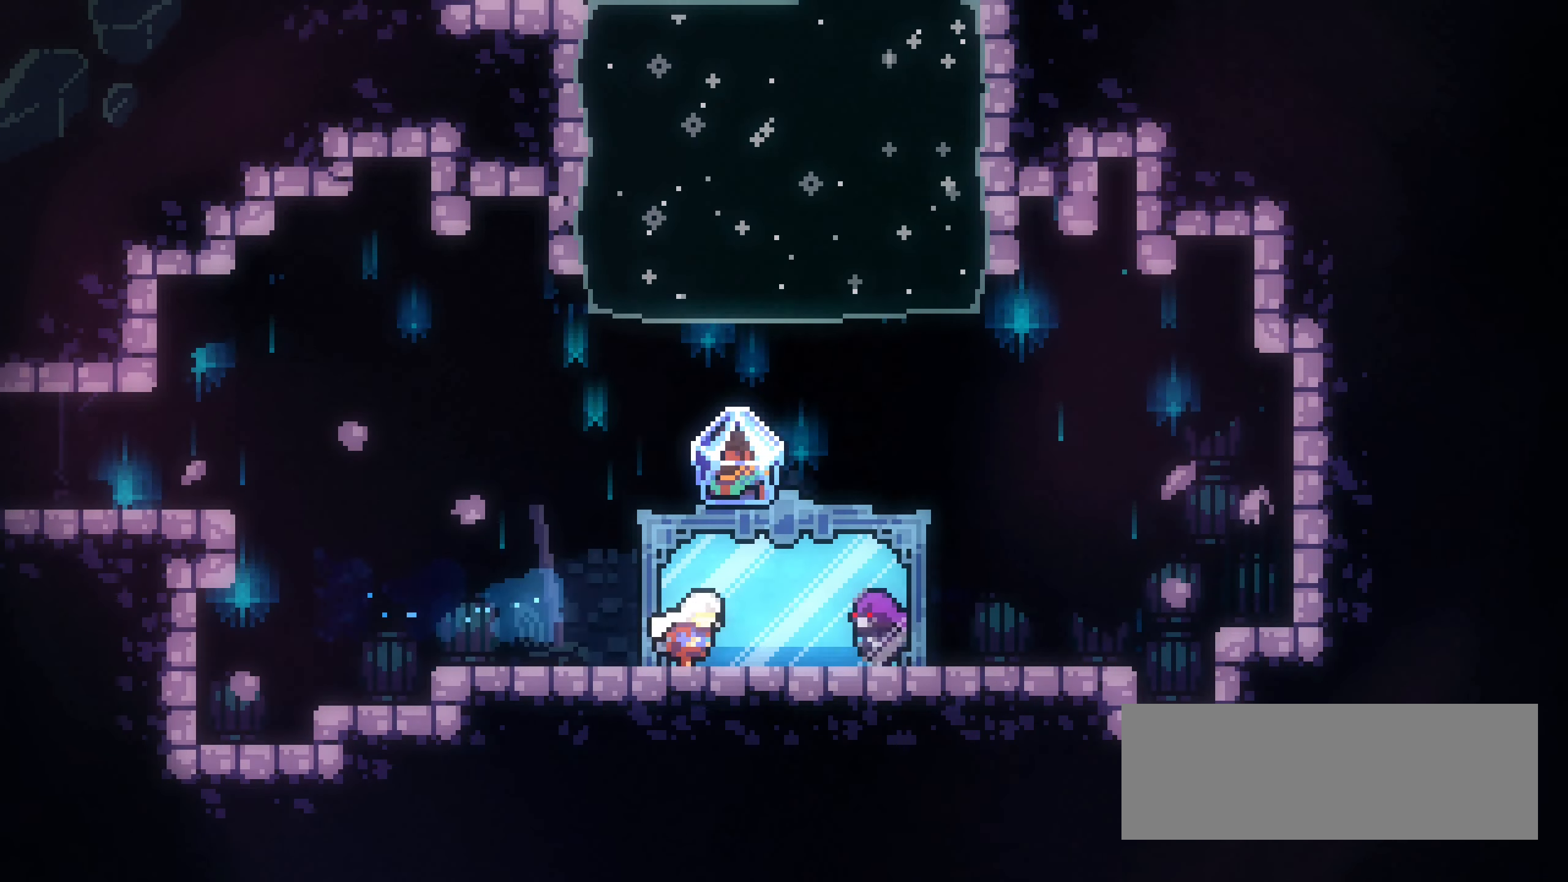
{"keys": ["right"], "events": []}
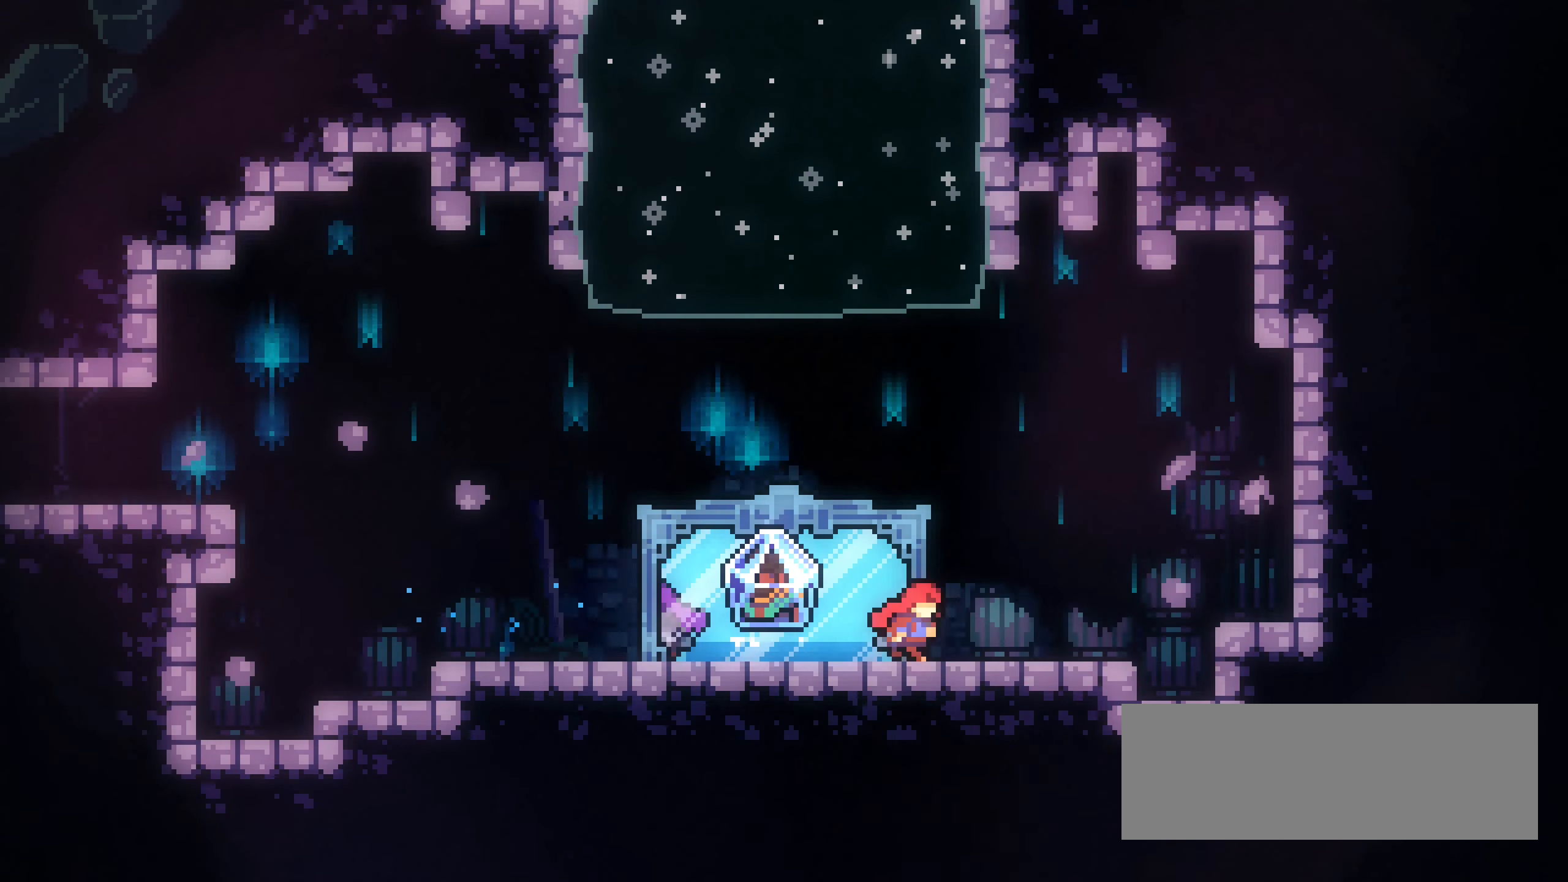
{"keys": [], "events": [[183, "right", "up"]]}
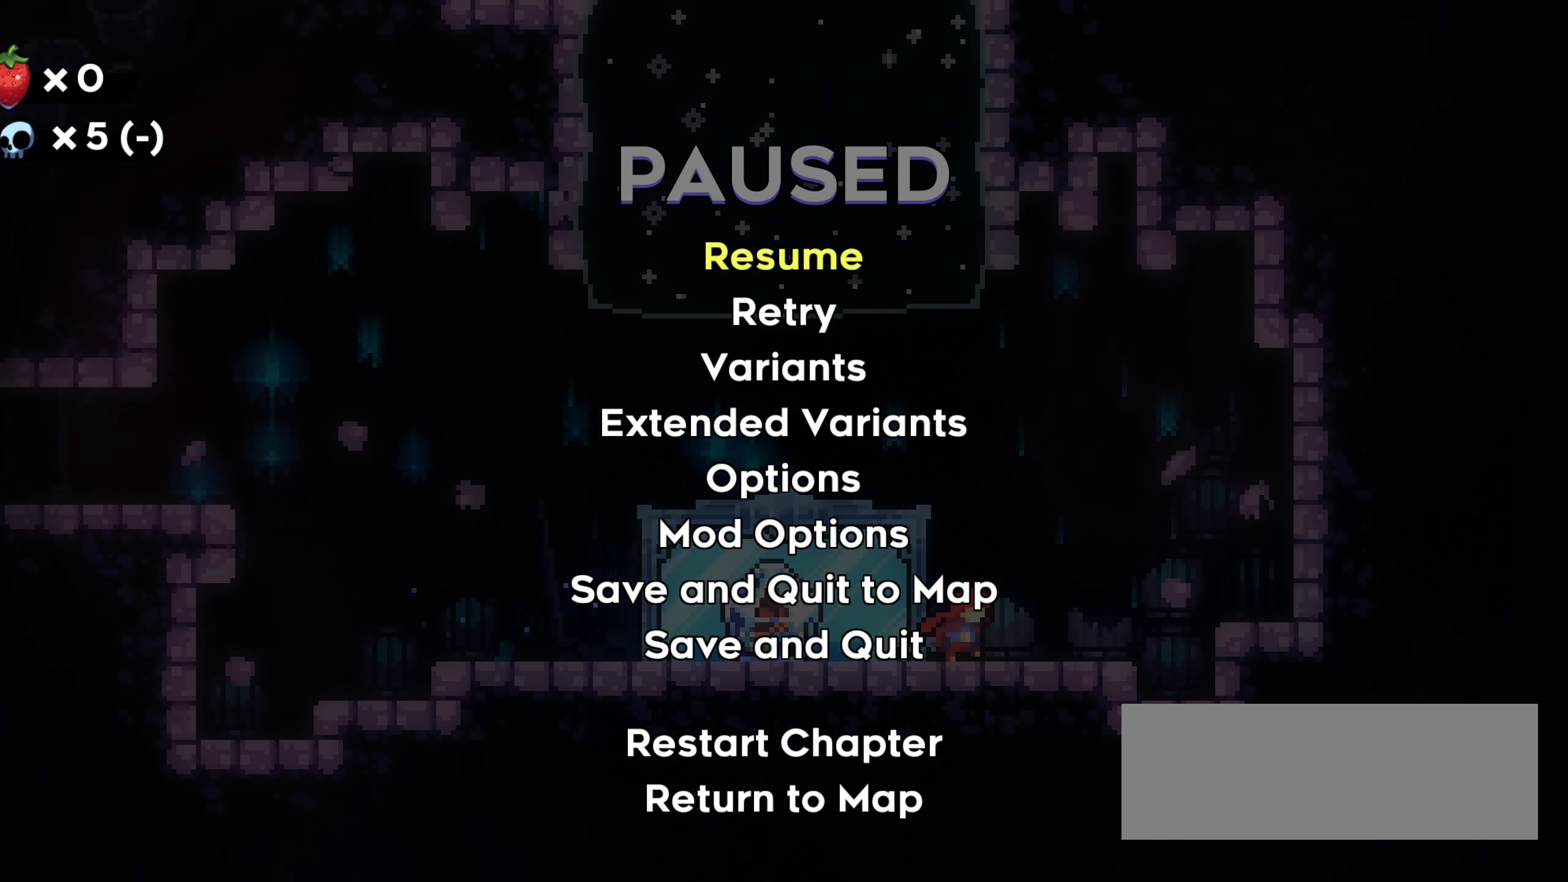
{"keys": ["right"], "events": [[183, "right", "down"]]}
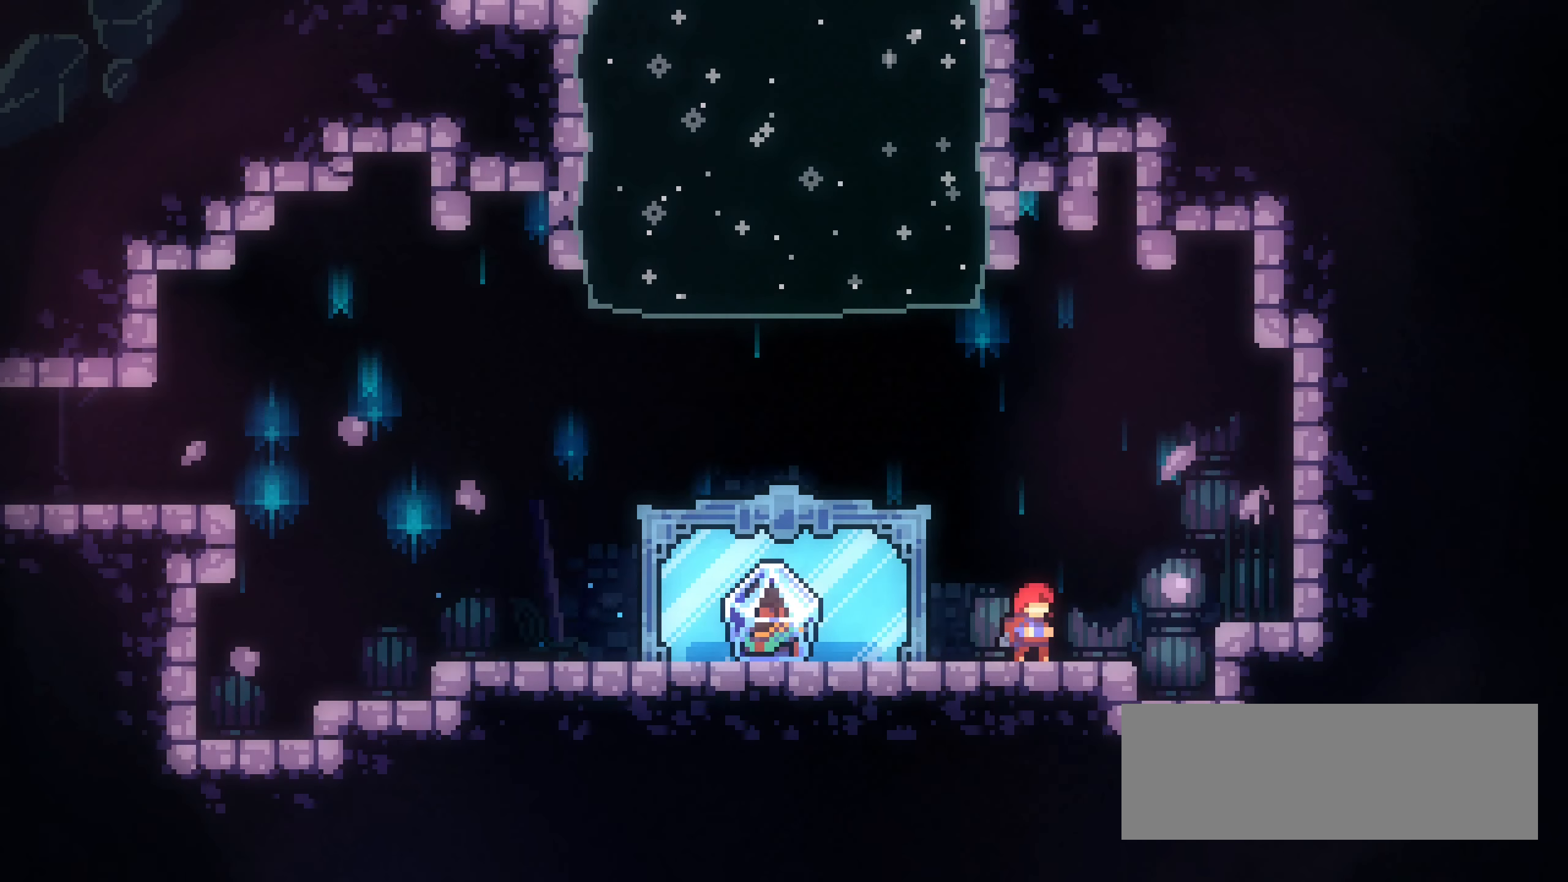
{"keys": [], "events": [[233, "right", "up"]]}
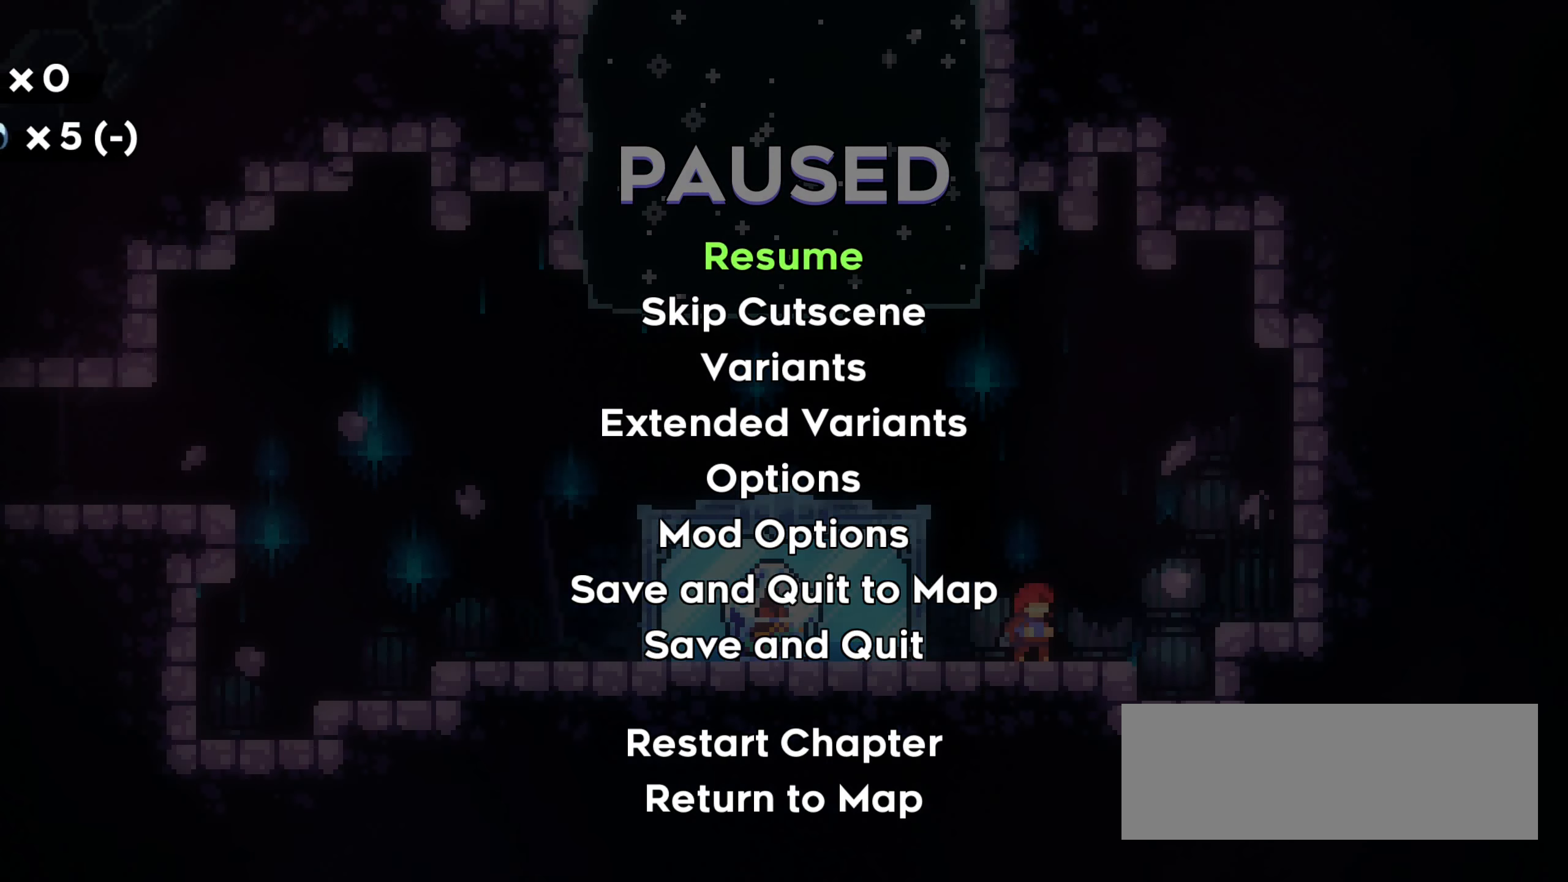
{"keys": [], "events": [[33, "jump1", "down"], [150, "jump1", "up"]]}
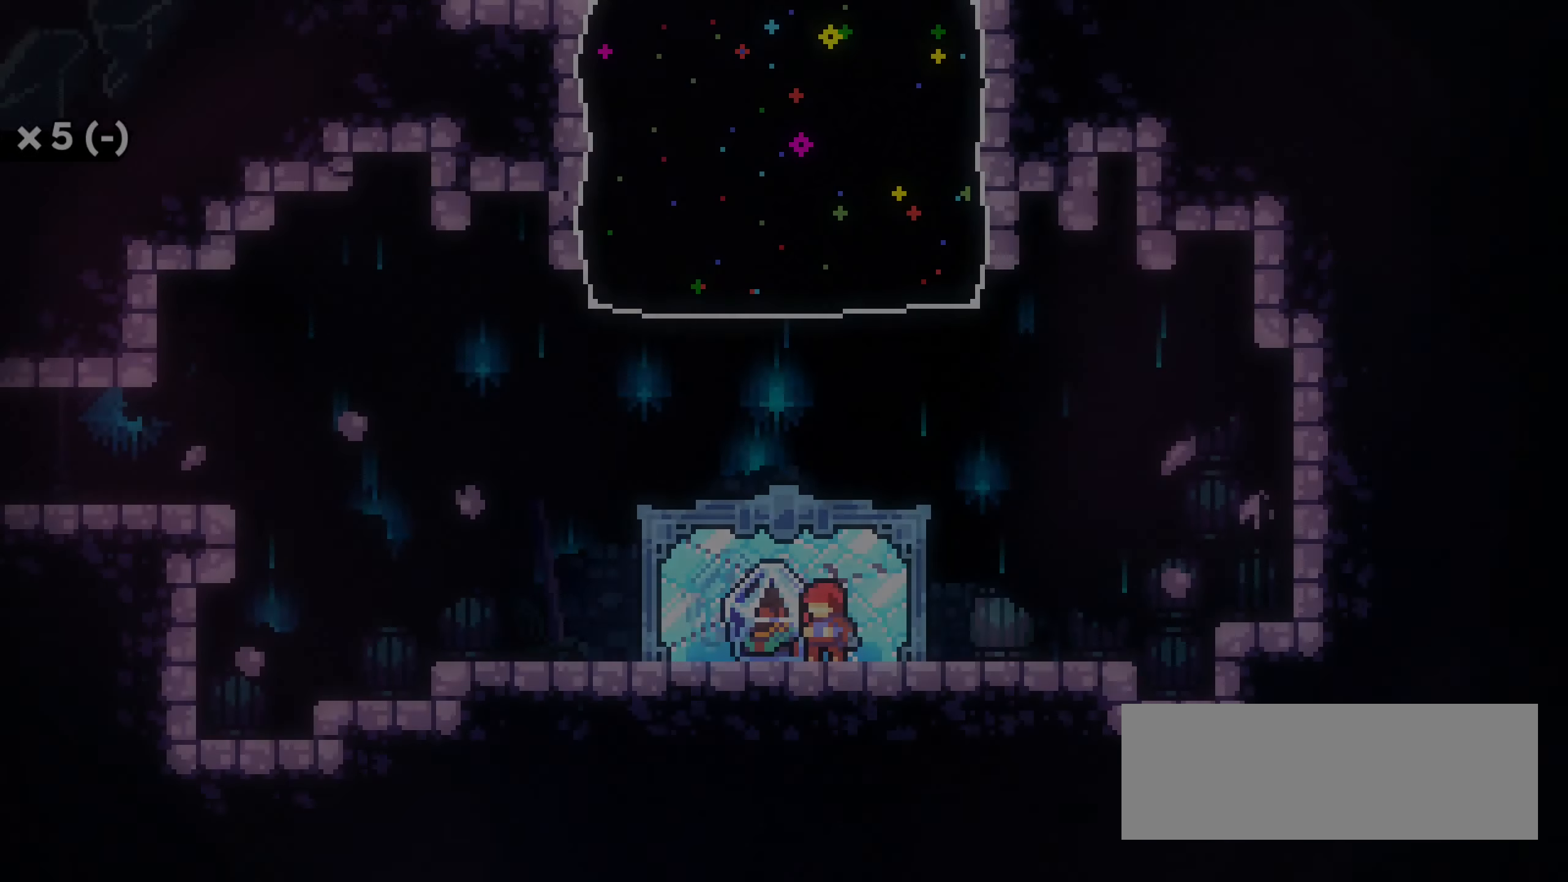
{"keys": [], "events": [[367, "left", "down"], [483, "left", "up"]]}
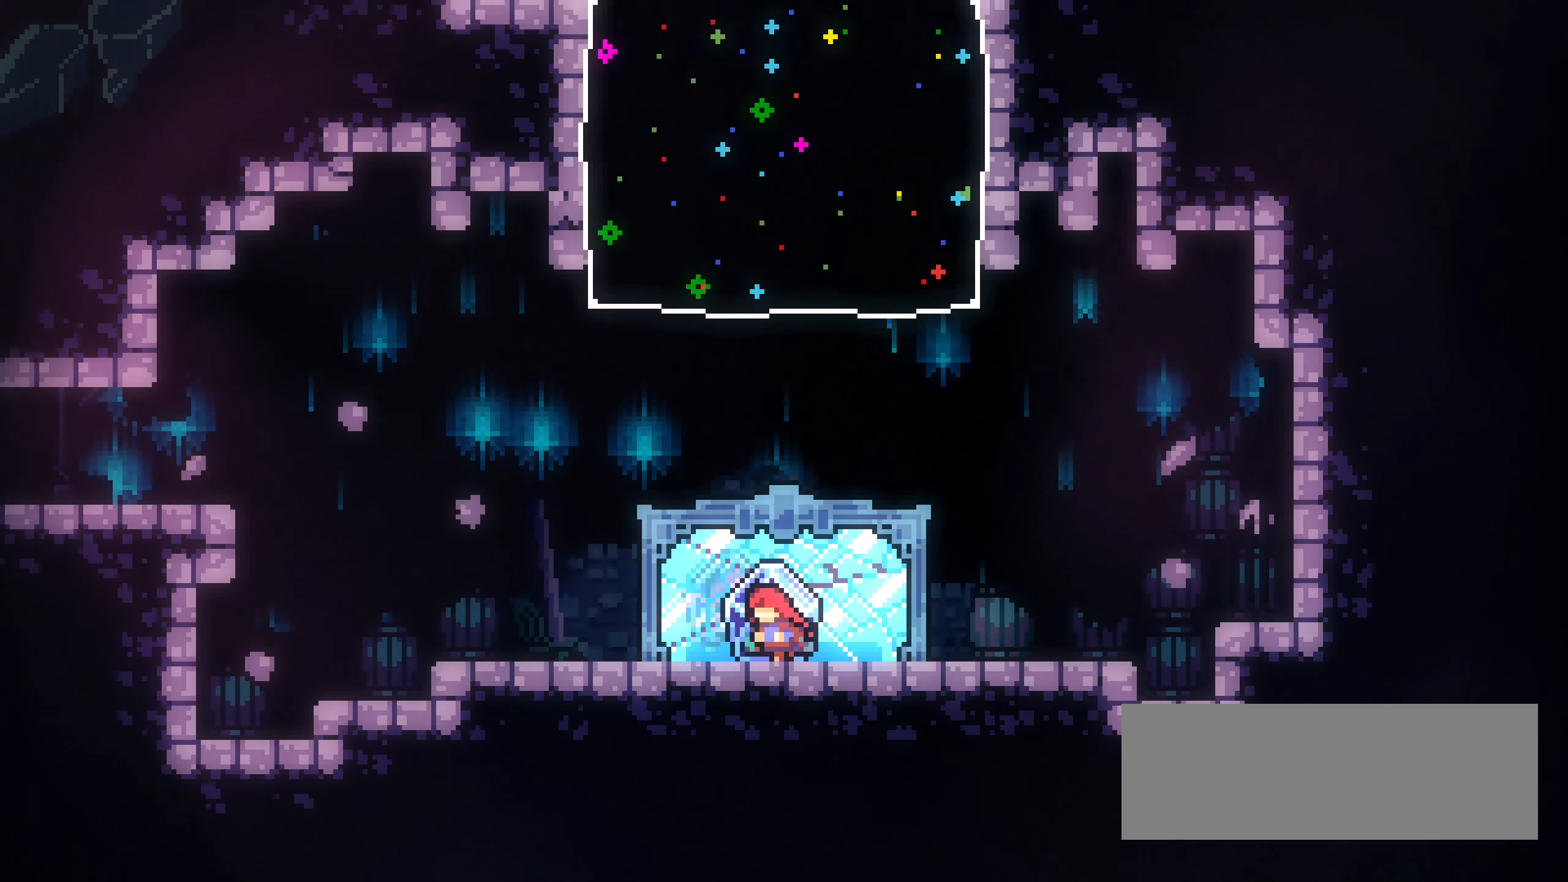
{"keys": ["down", "jump1"], "events": [[50, "grab", "down"], [217, "jump1", "down"], [450, "down", "down"], [500, "grab", "up"]]}
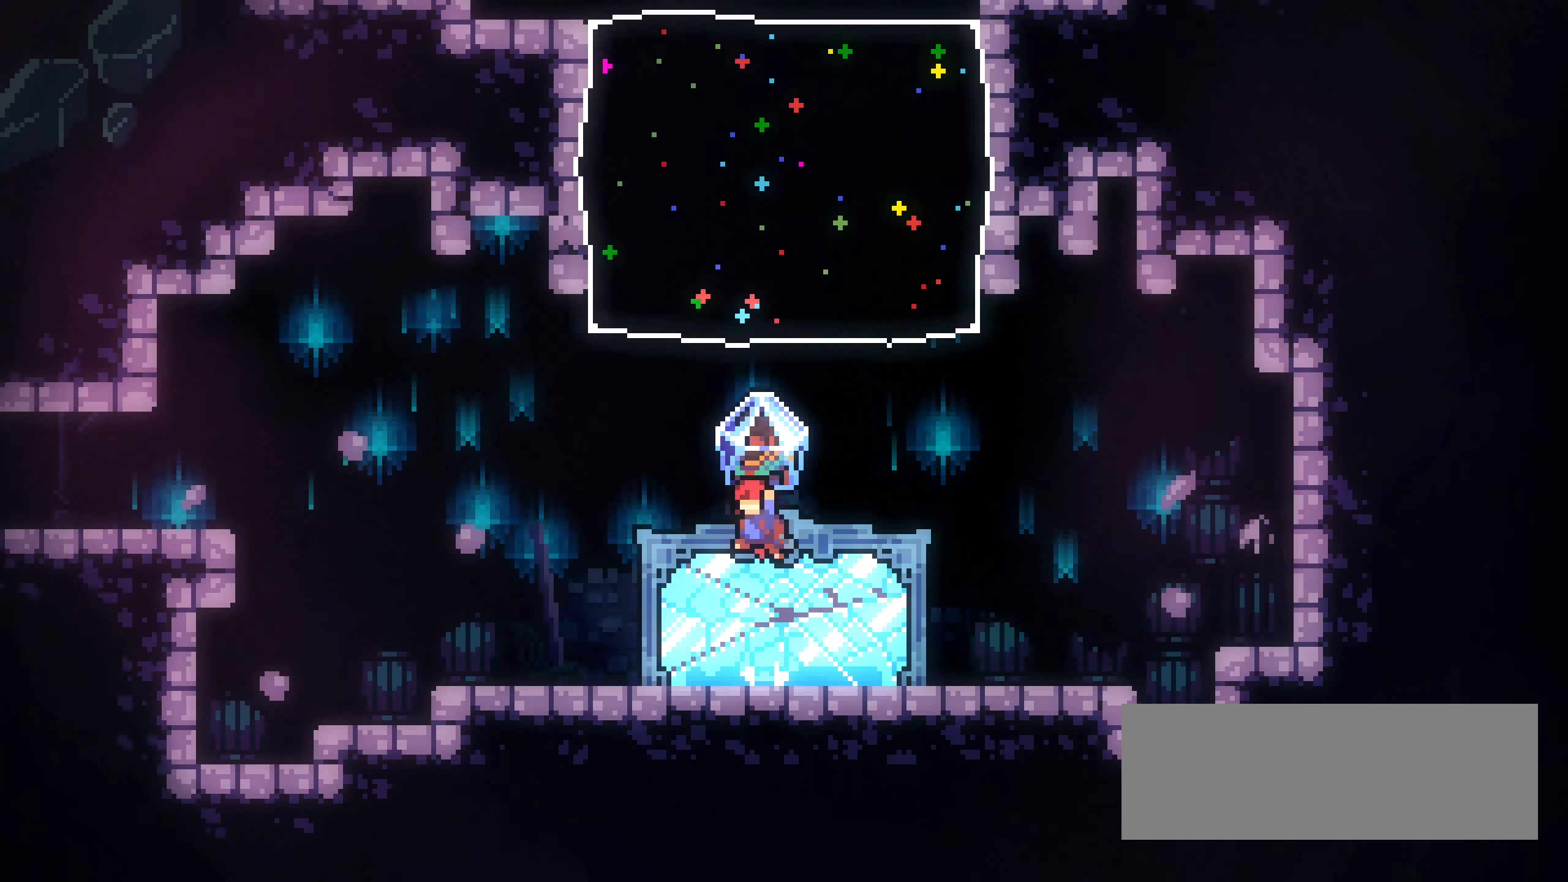
{"keys": ["dash", "grab", "up"], "events": [[17, "down", "up"], [34, "jump1", "up"], [100, "dash", "down"], [117, "up", "down"], [267, "grab", "down"]]}
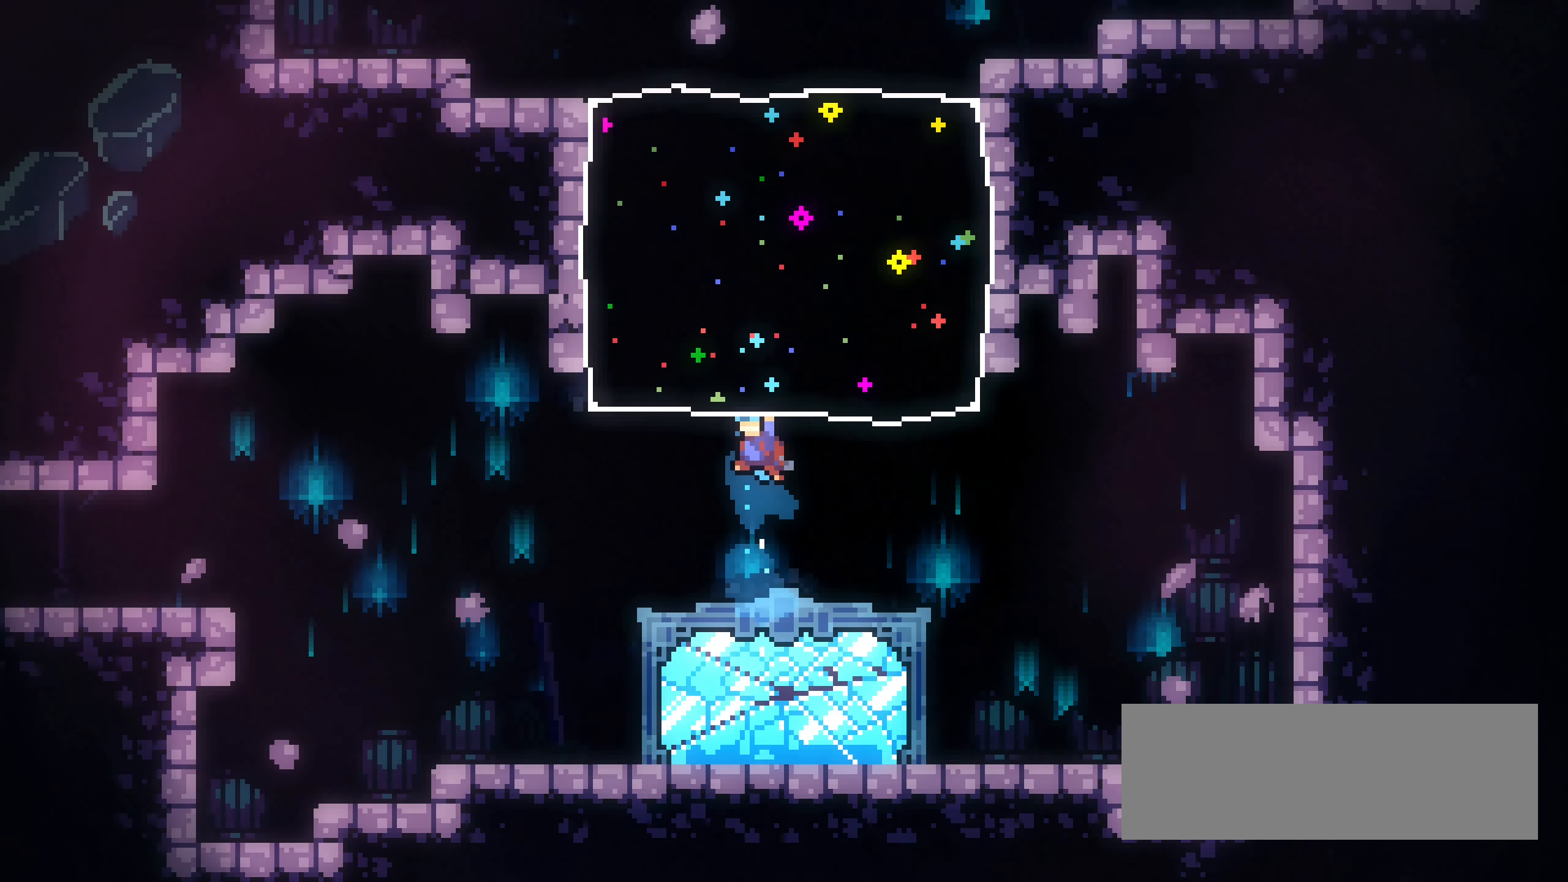
{"keys": ["grab"], "events": [[267, "up", "up"], [284, "dash", "up"]]}
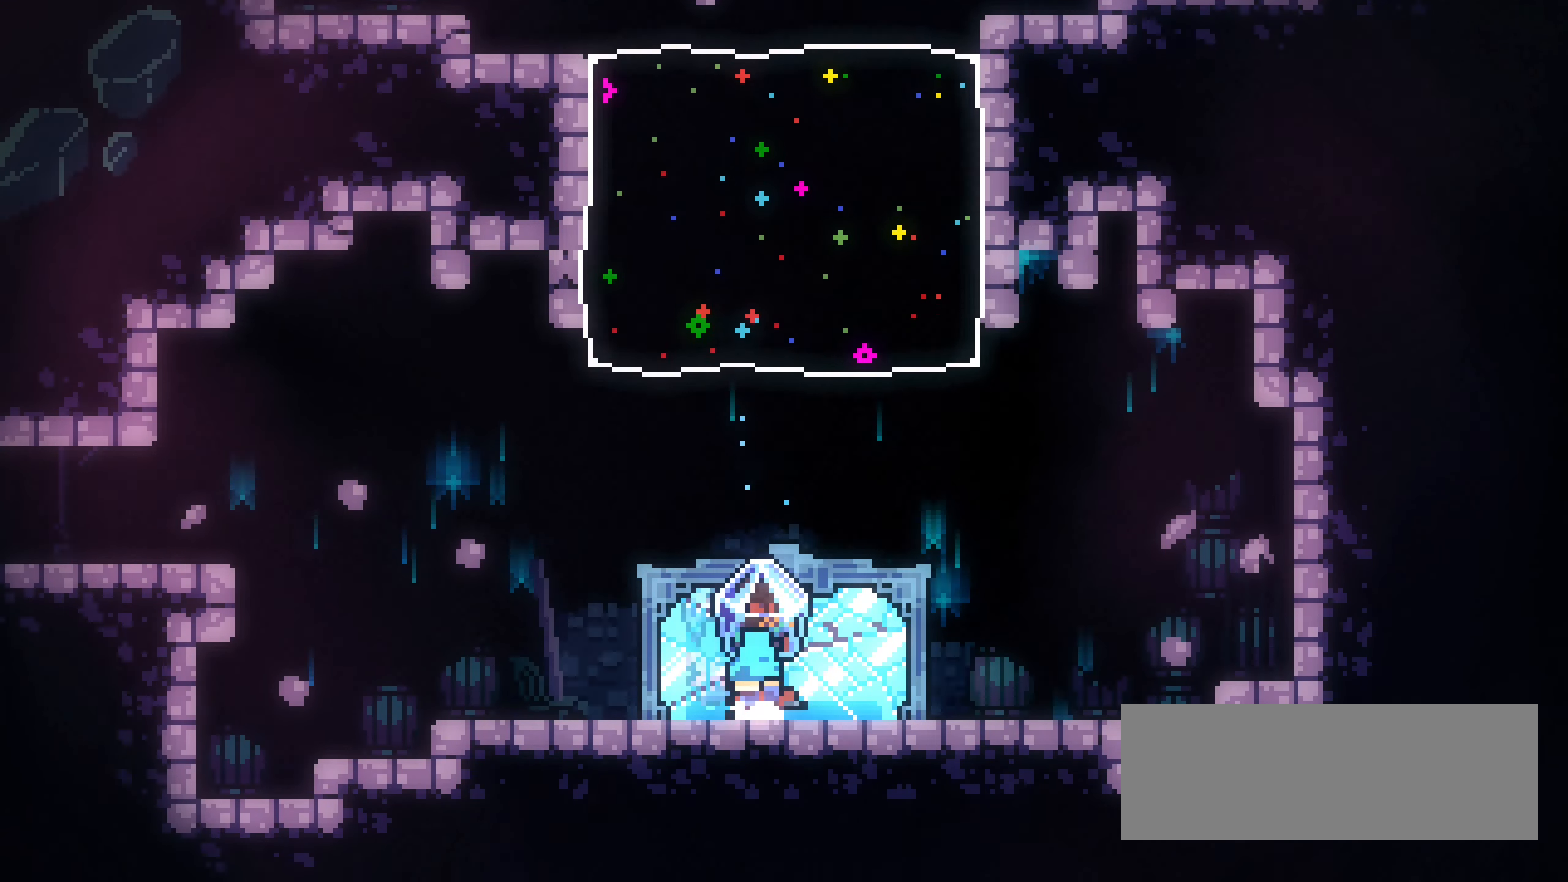
{"keys": ["grab", "left"], "events": [[67, "right", "down"], [284, "right", "up"], [334, "left", "down"]]}
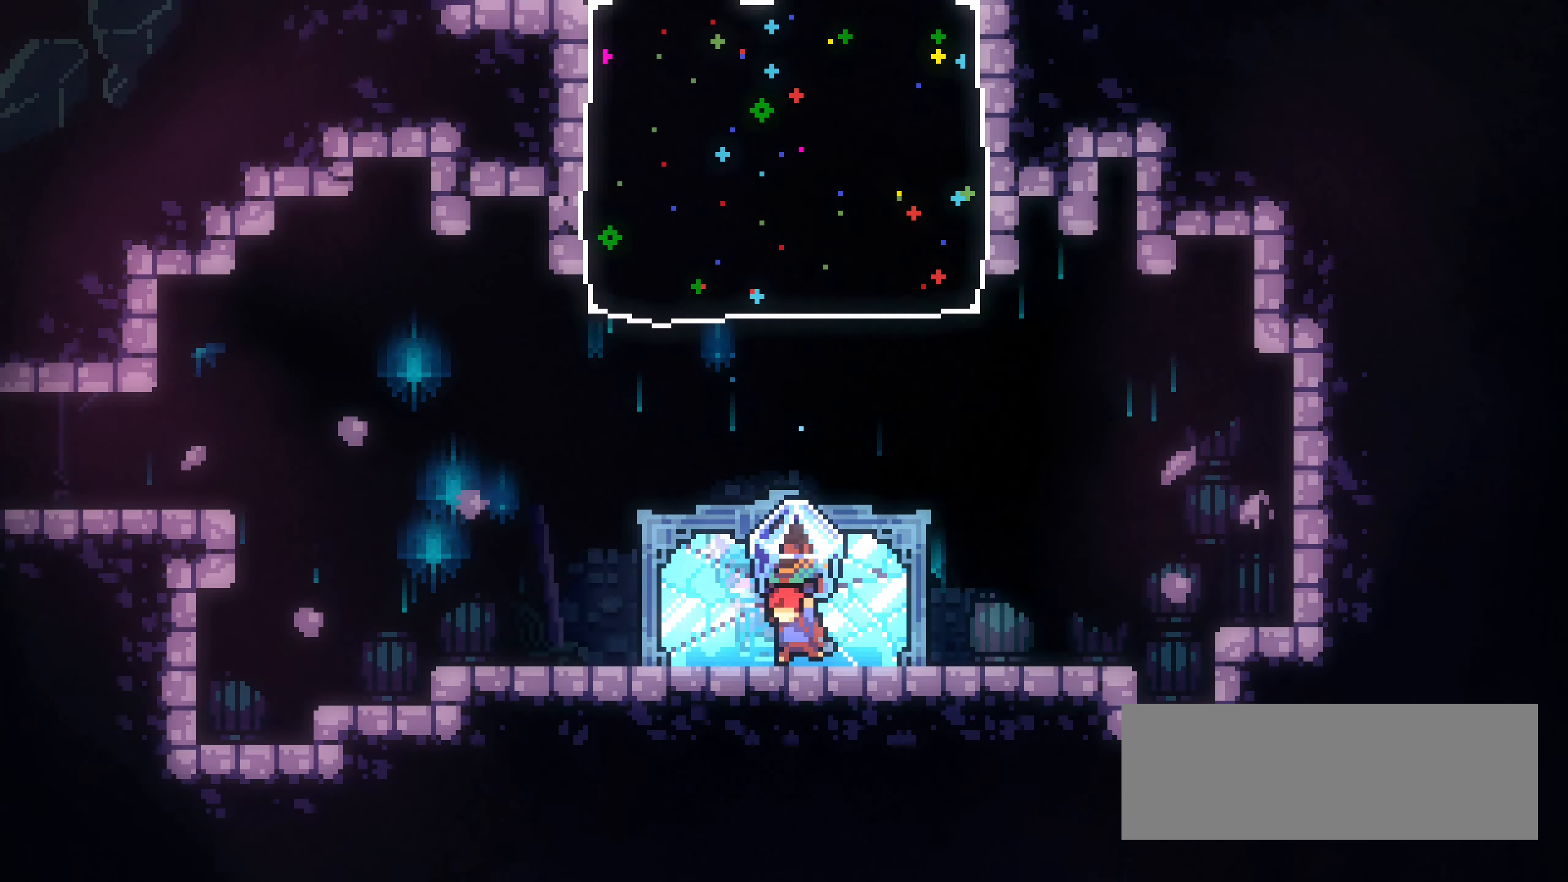
{"keys": ["grab", "left"], "events": []}
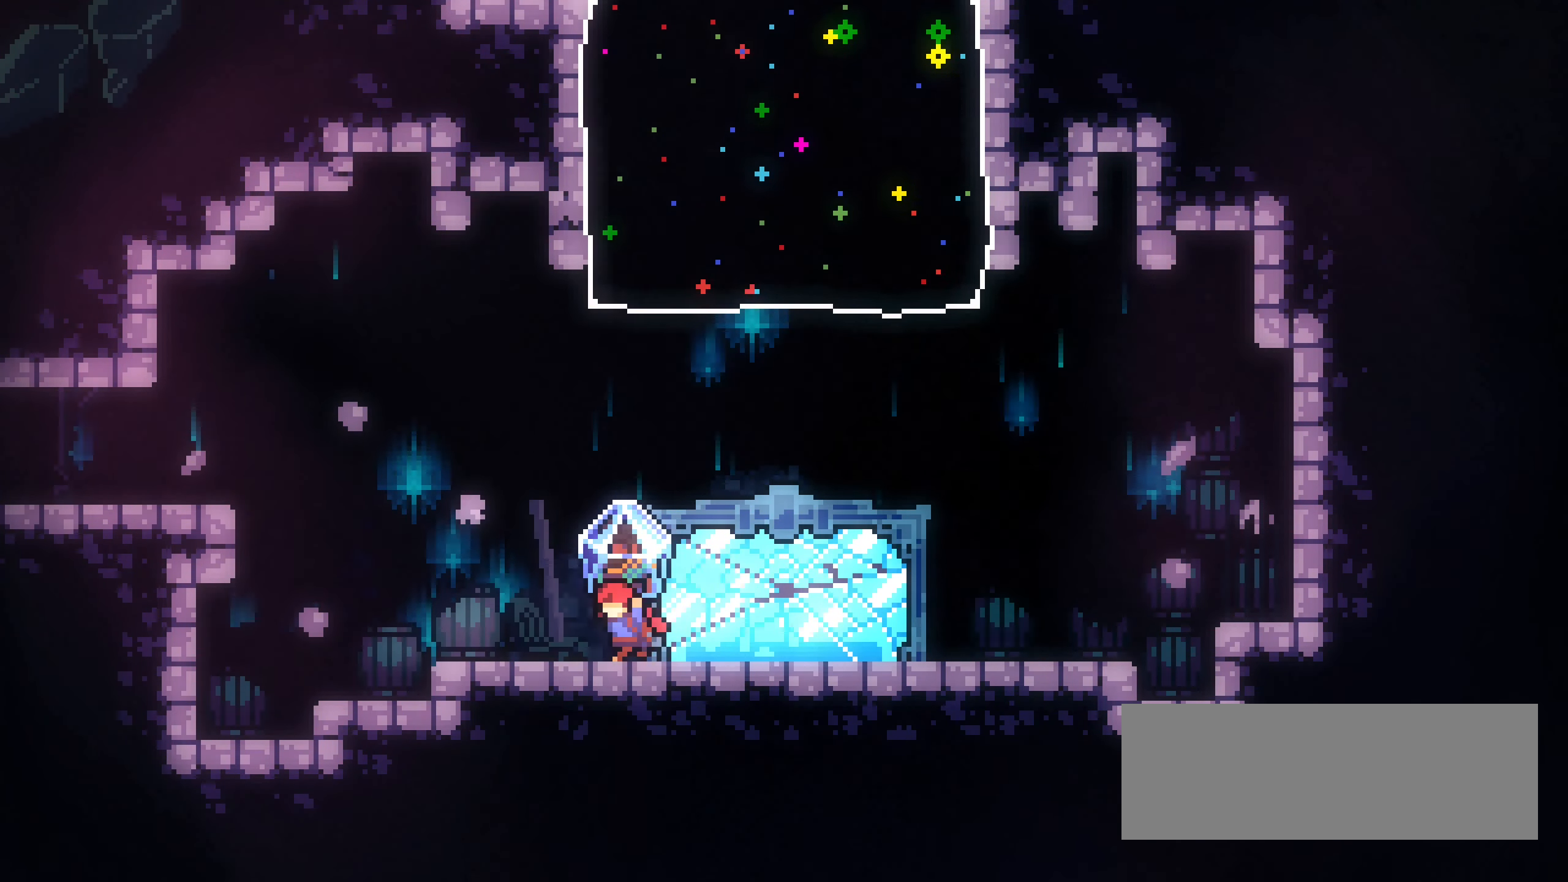
{"keys": ["grab", "left"], "events": [[50, "left", "up"], [117, "right", "down"], [217, "right", "up"], [317, "left", "down"]]}
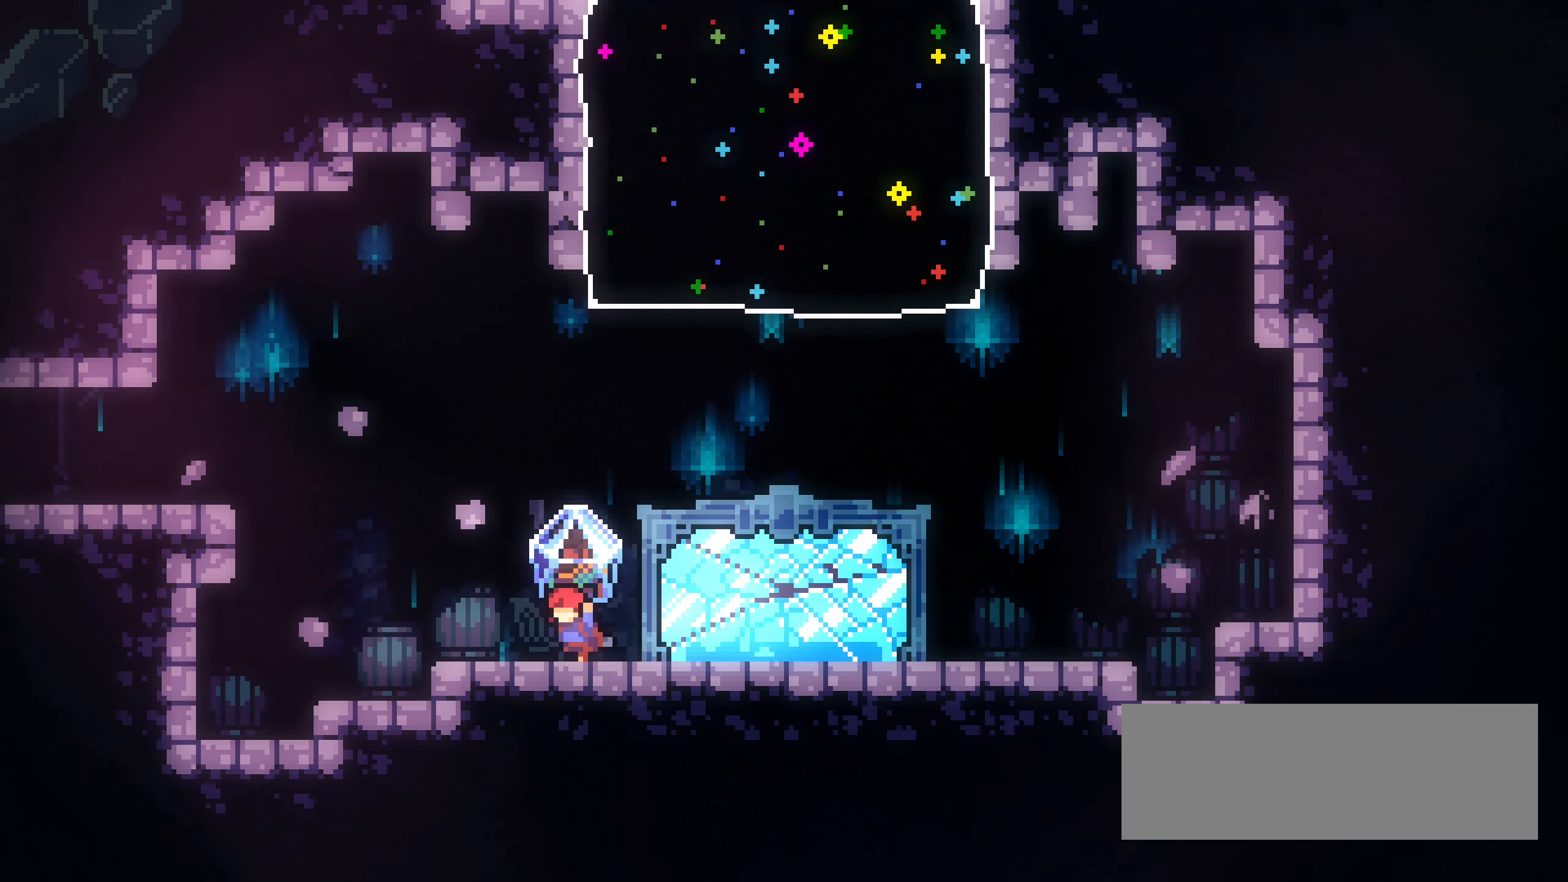
{"keys": ["grab", "jump1", "left"], "events": [[417, "jump1", "down"]]}
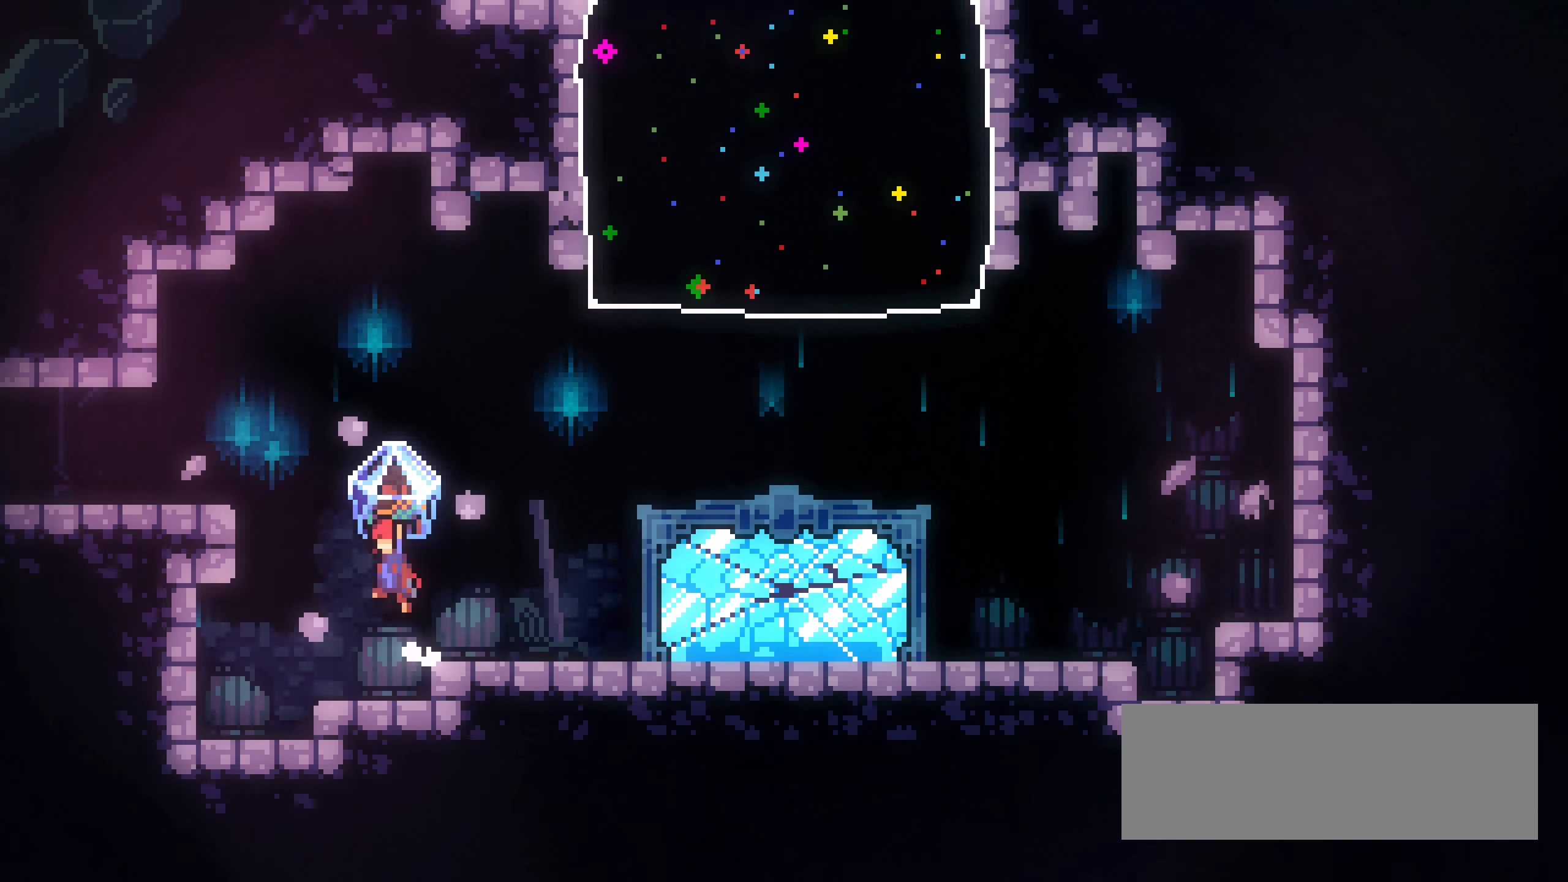
{"keys": ["grab"], "events": [[100, "up", "down"], [117, "dash", "down"], [134, "grab", "up"], [184, "grab", "down"], [184, "jump1", "up"], [400, "dash", "up"], [450, "up", "up"], [484, "left", "up"]]}
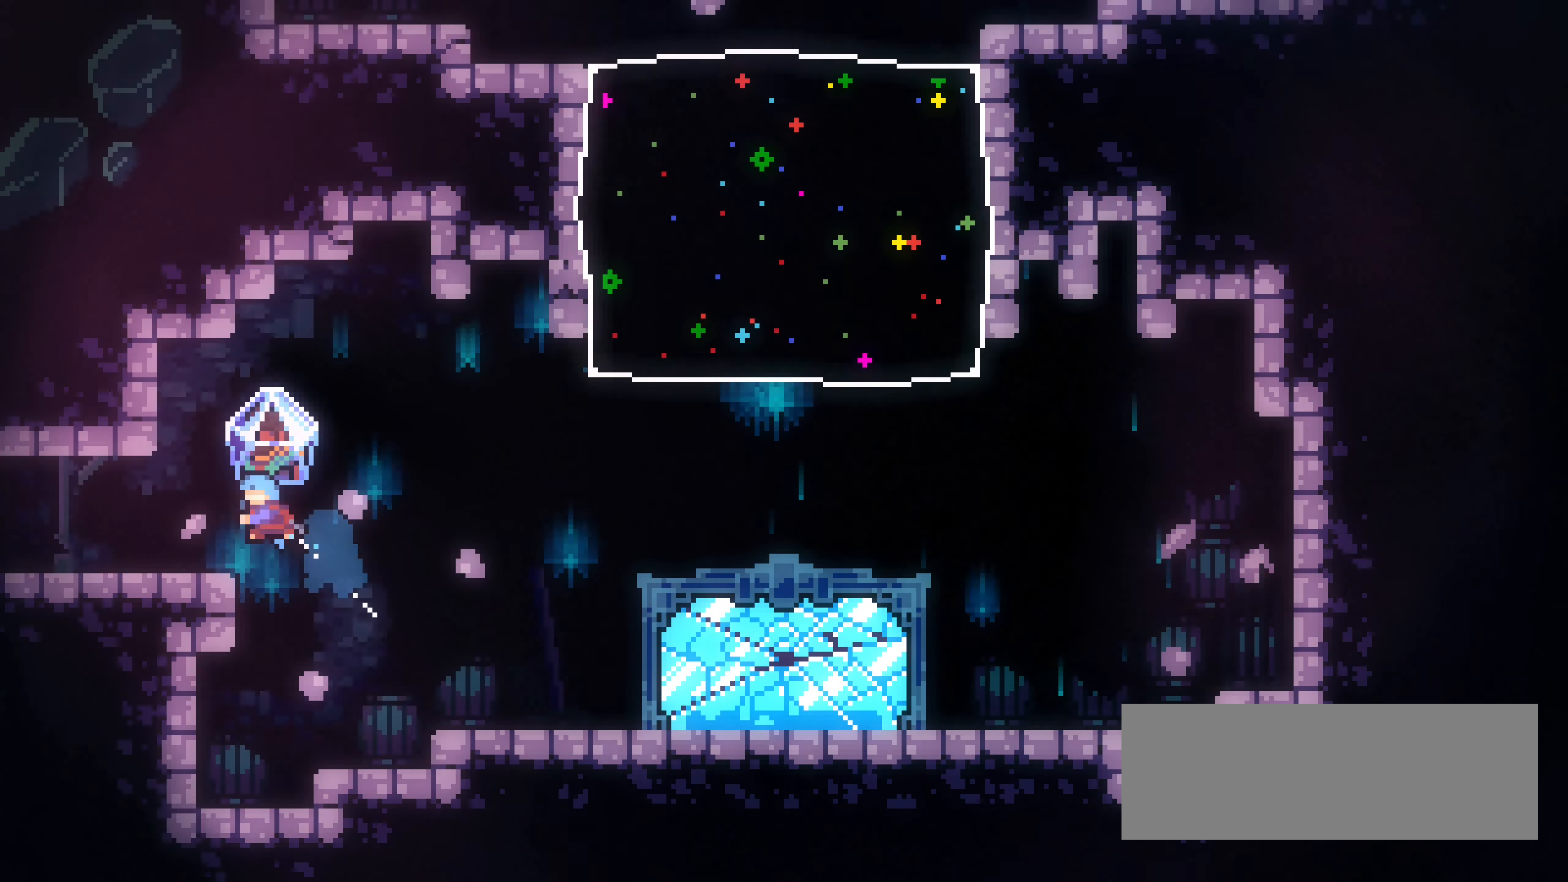
{"keys": ["grab"], "events": [[300, "right", "down"], [384, "right", "up"]]}
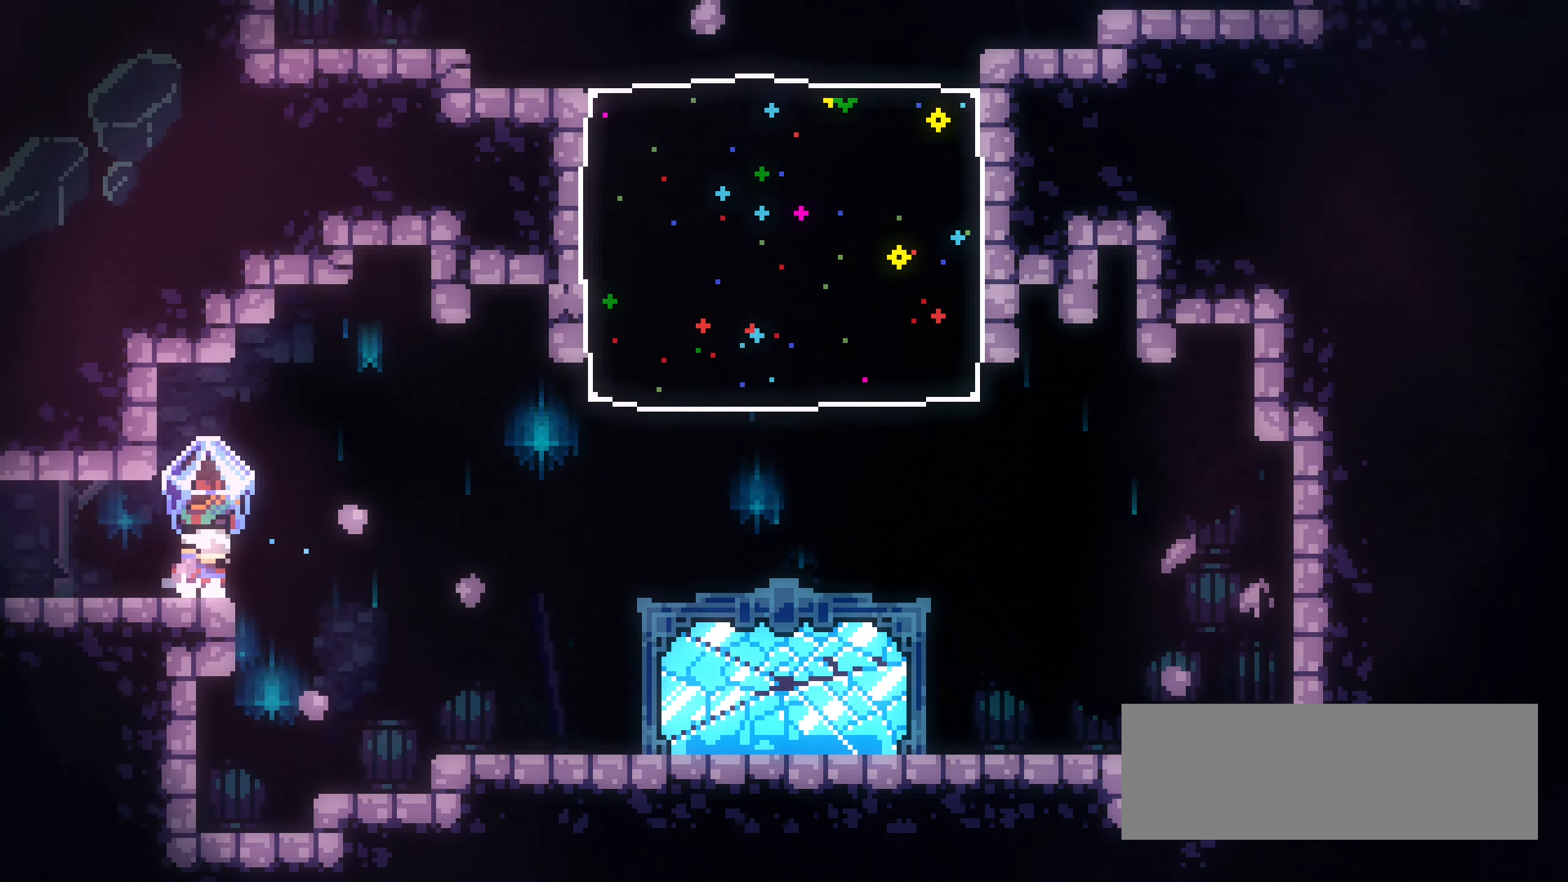
{"keys": ["grab"], "events": []}
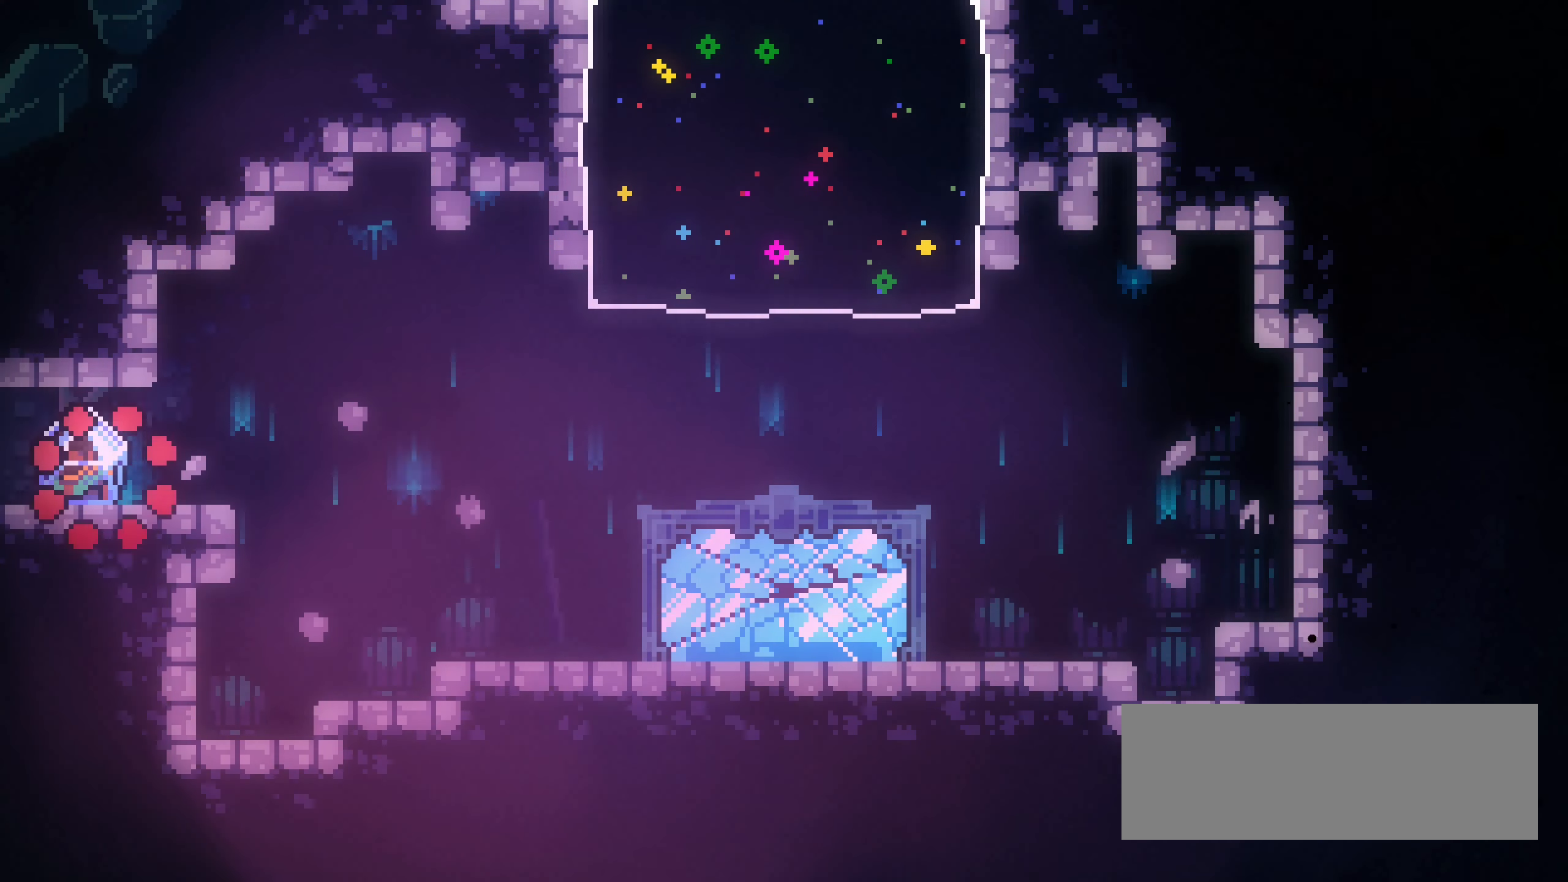
{"keys": ["grab"], "events": []}
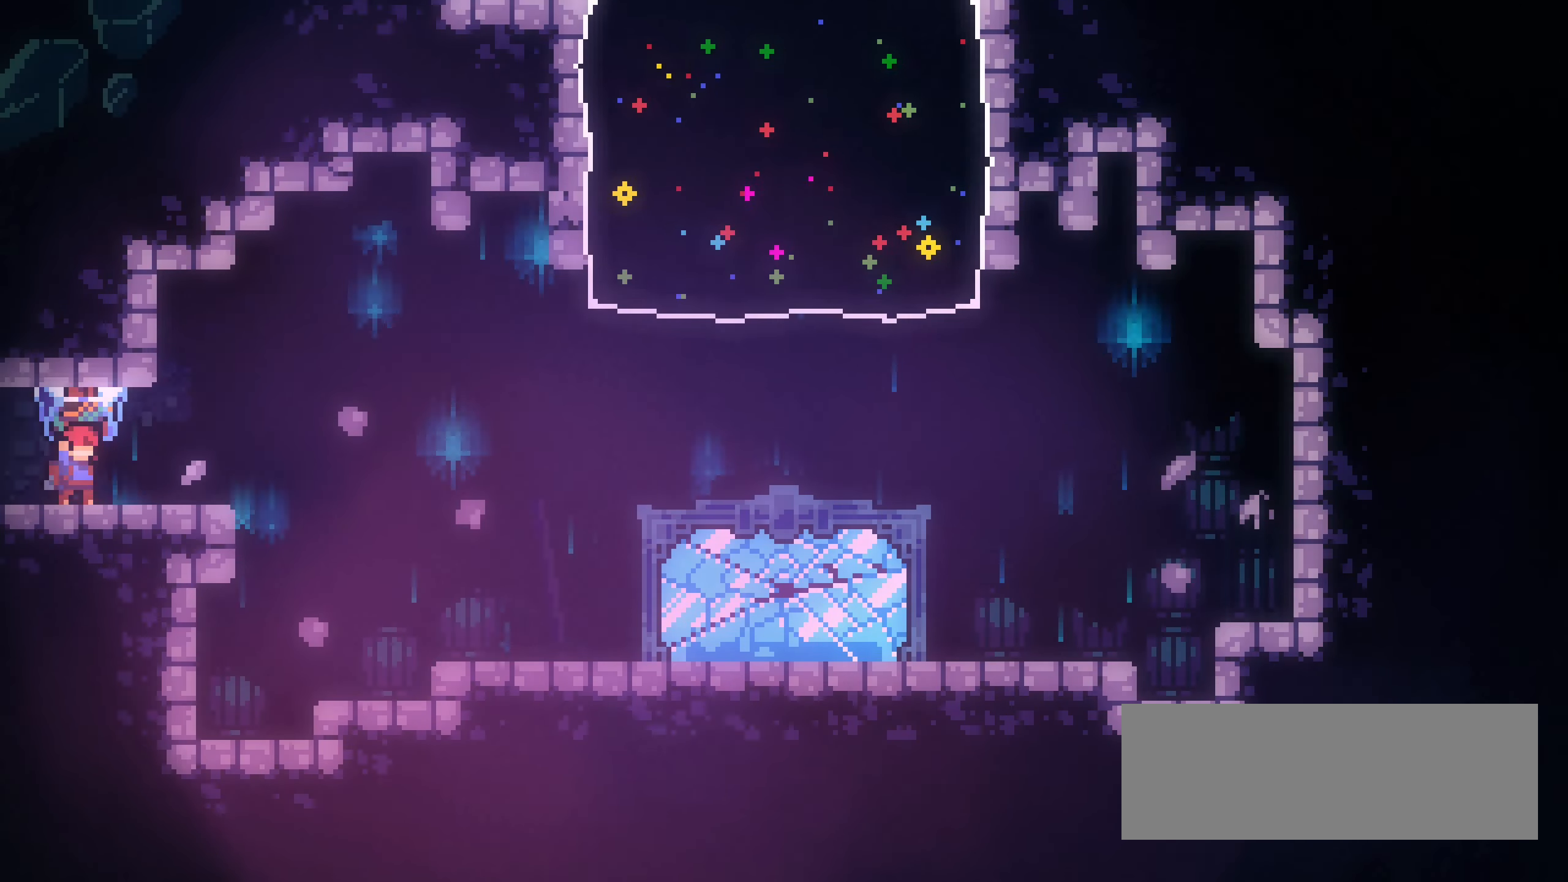
{"keys": ["grab", "right"], "events": [[33, "right", "down"]]}
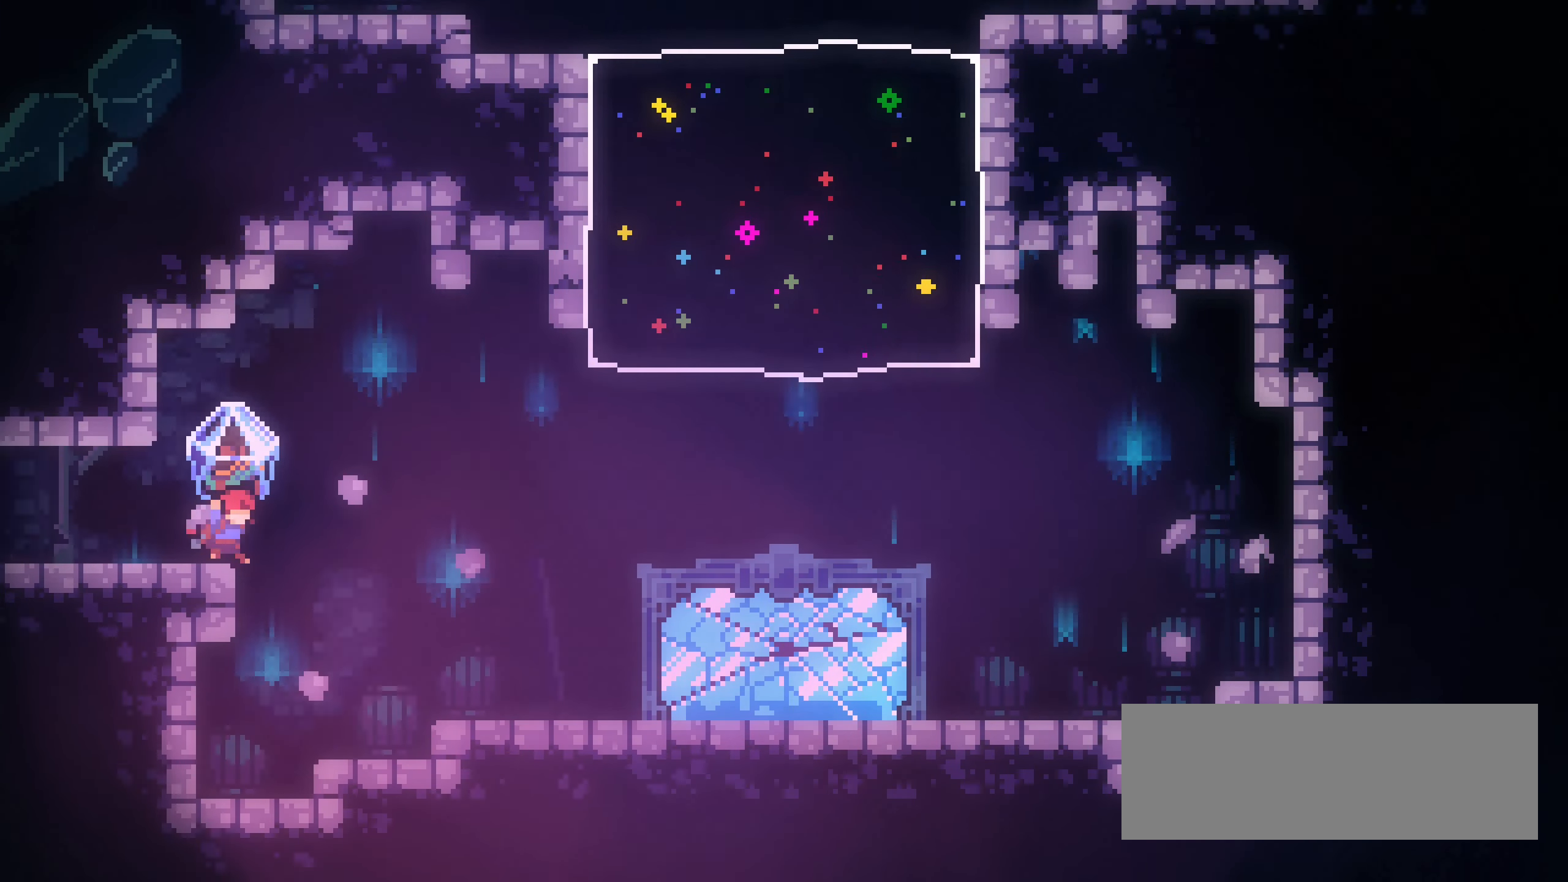
{"keys": ["grab", "right"], "events": [[16, "jump1", "down"], [133, "jump1", "up"]]}
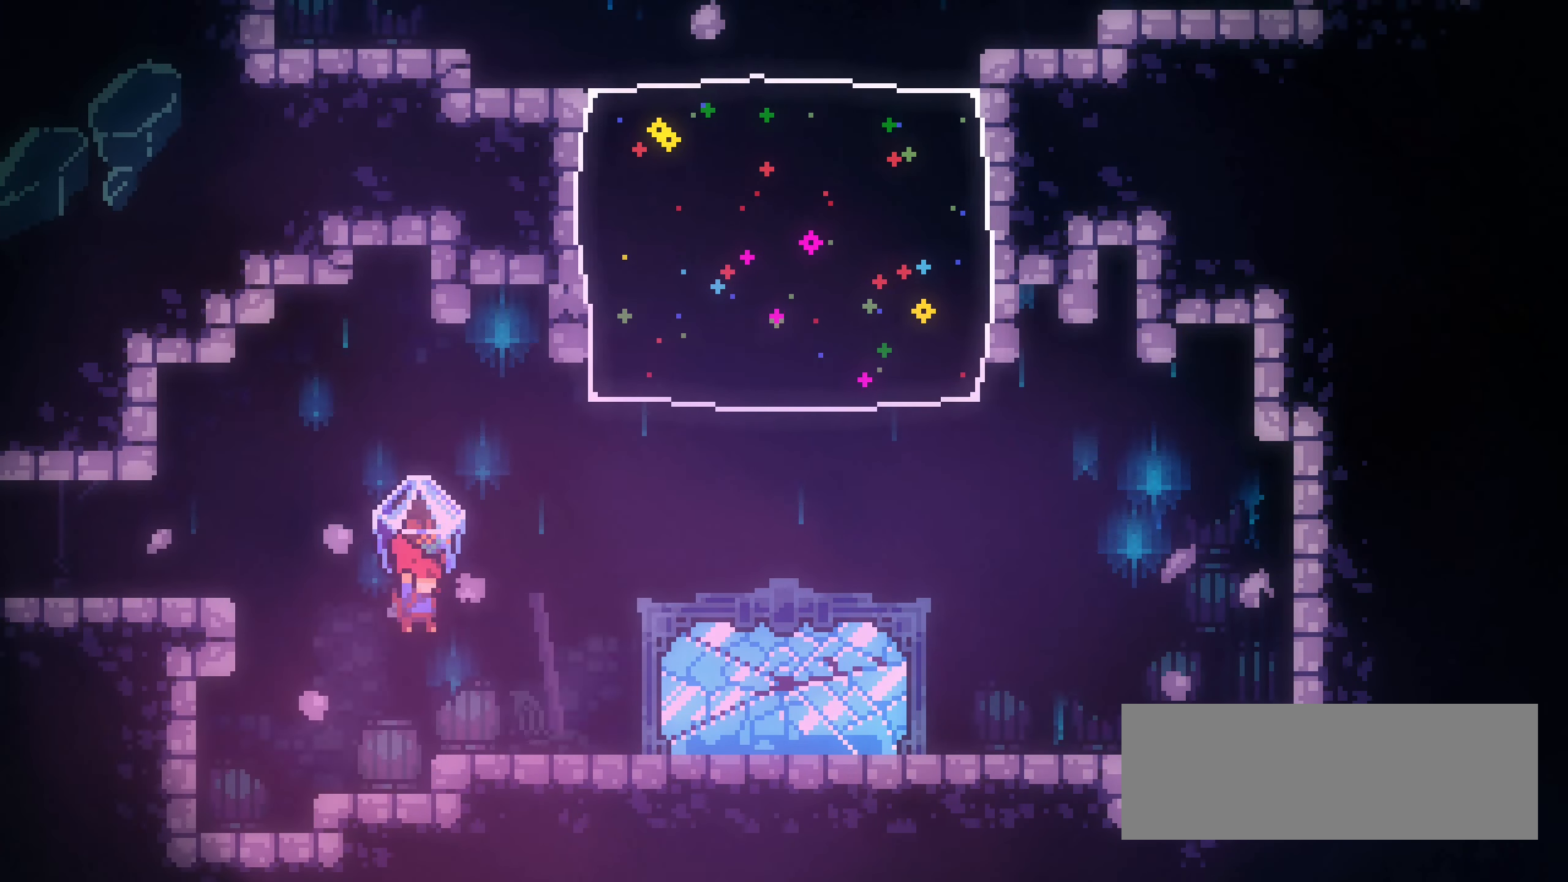
{"keys": ["grab", "right"], "events": [[116, "jump1", "down"], [250, "jump1", "up"]]}
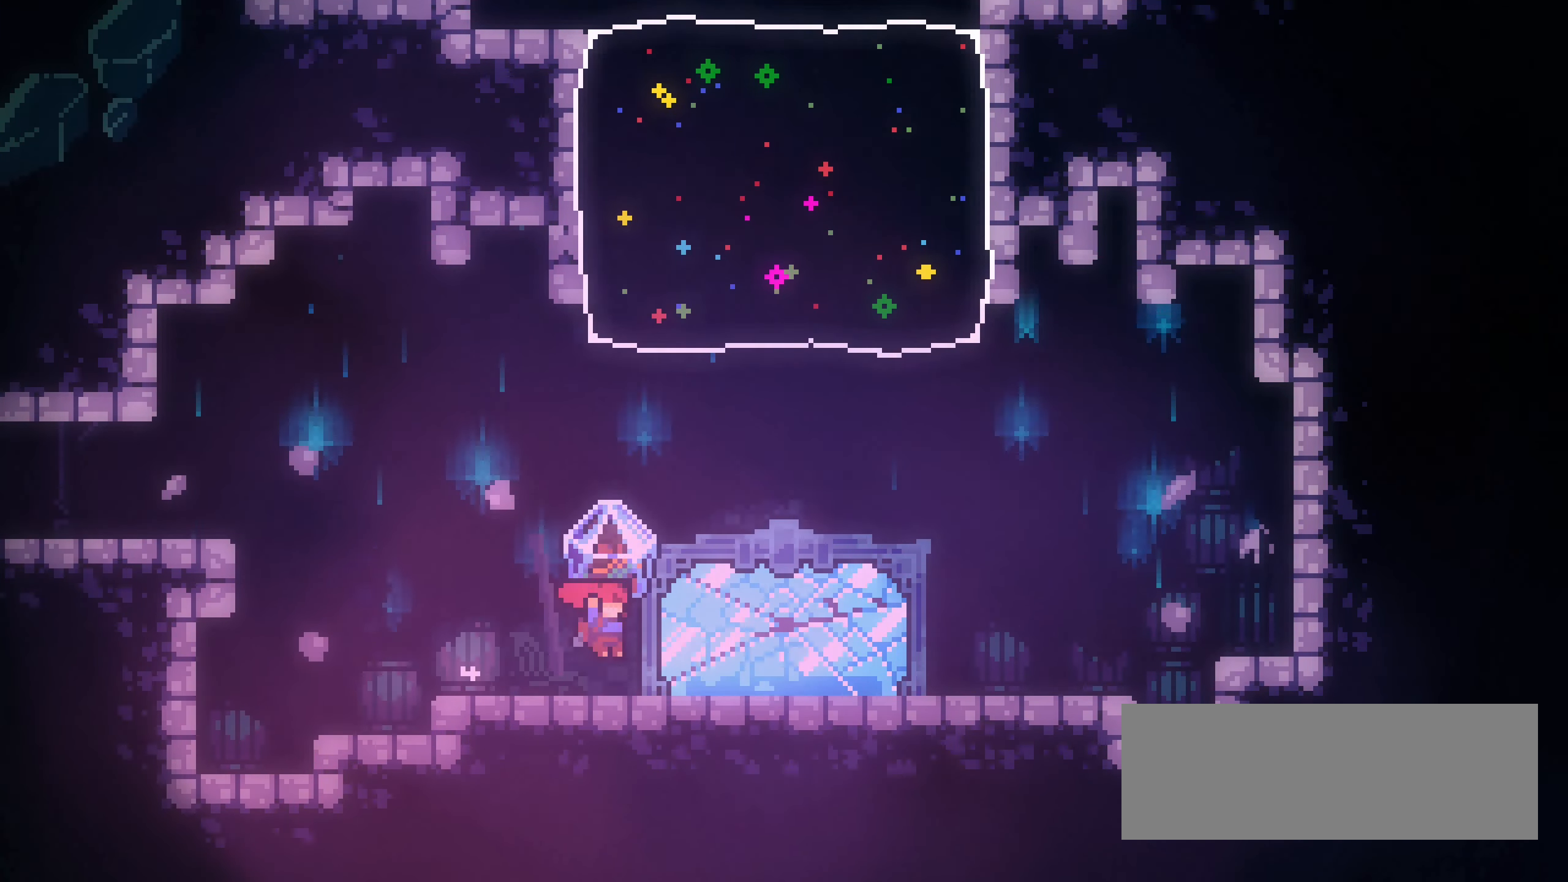
{"keys": ["grab", "right"], "events": [[33, "jump1", "down"], [116, "jump1", "up"], [416, "jump1", "down"], [483, "jump1", "up"]]}
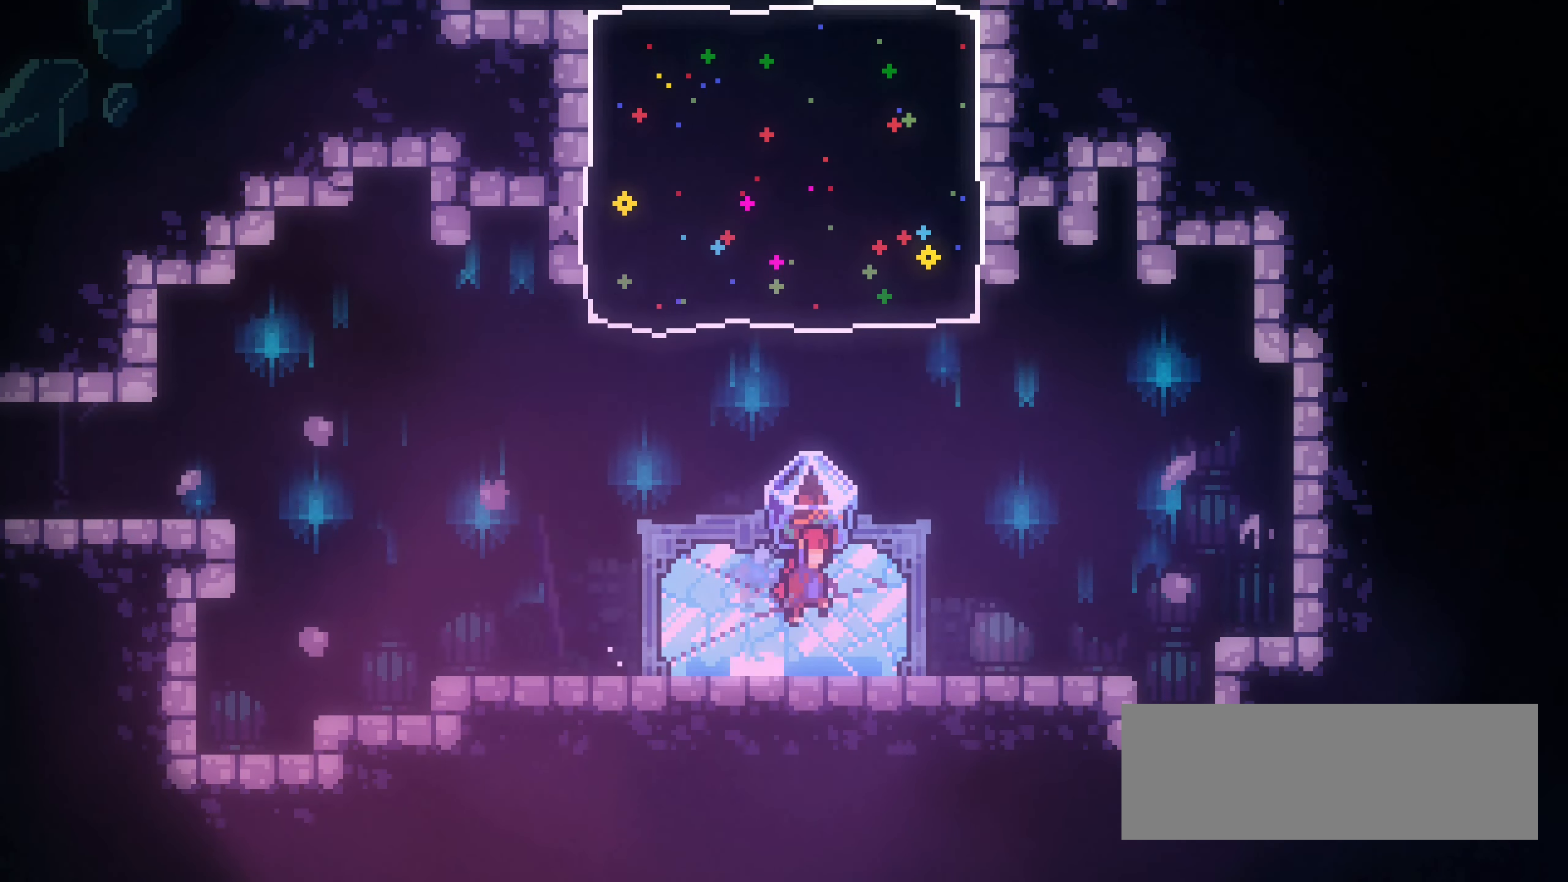
{"keys": ["grab", "right"], "events": []}
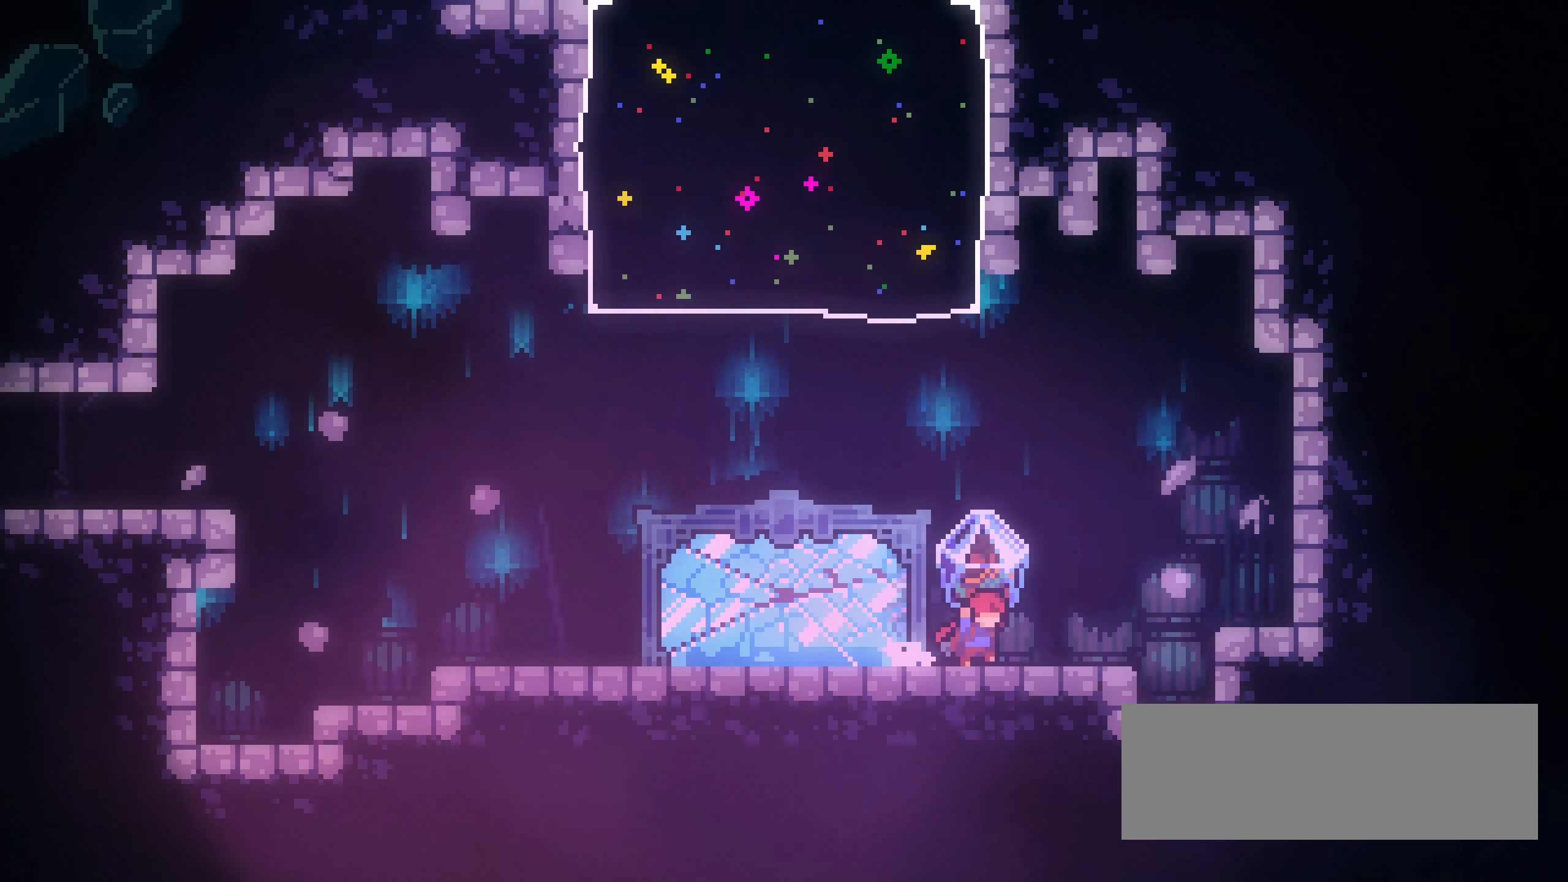
{"keys": ["grab", "jump1", "right"], "events": [[233, "jump1", "down"]]}
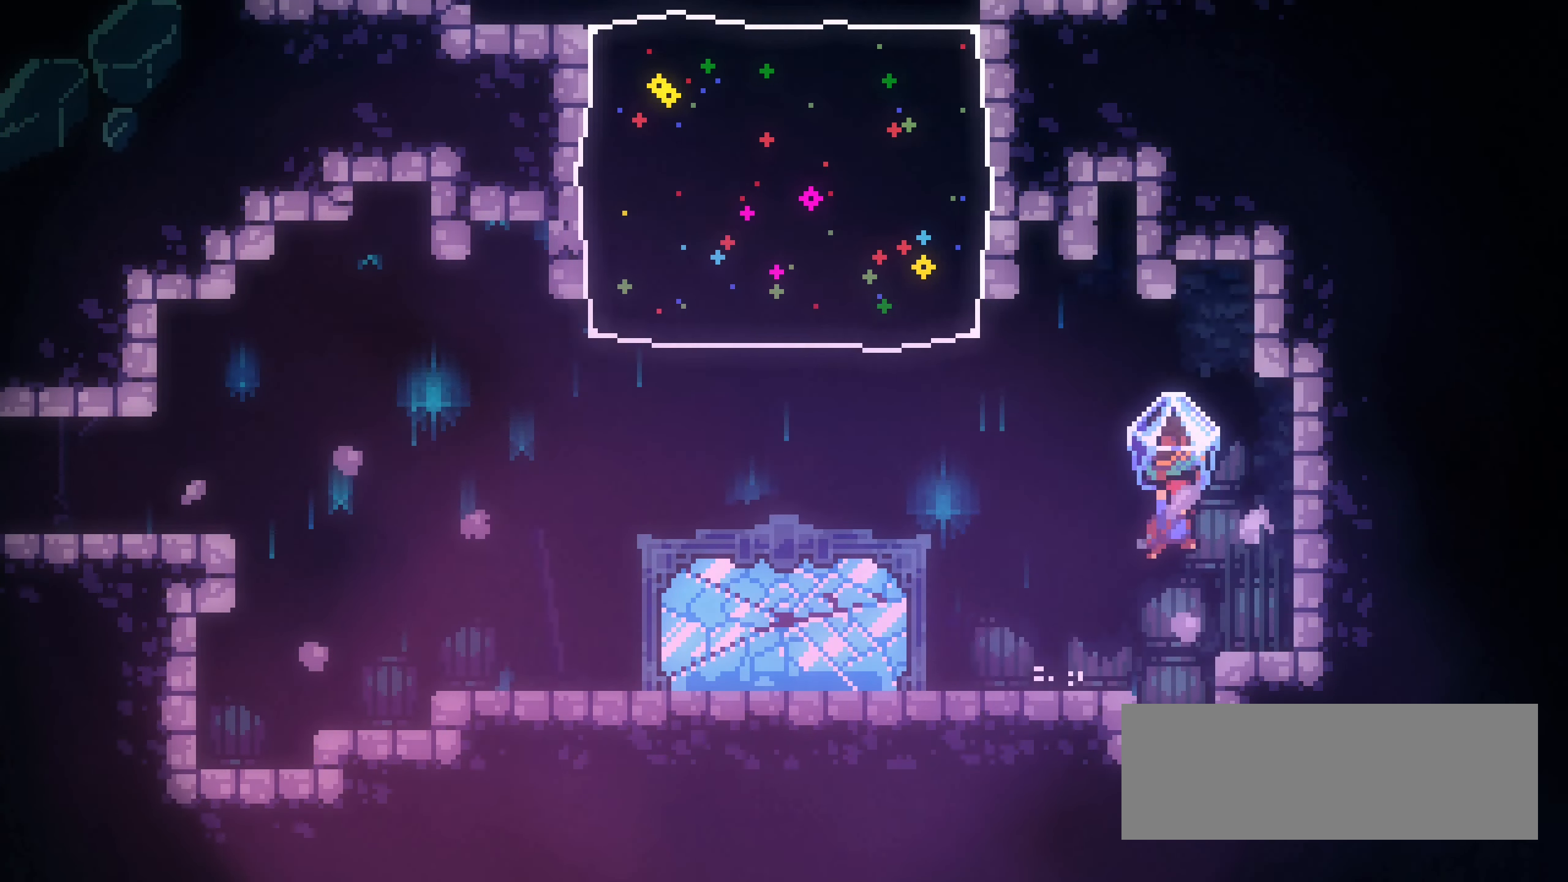
{"keys": ["grab", "jump1", "right"], "events": [[50, "jump1", "up"], [116, "right", "up"], [283, "right", "down"], [300, "jump1", "down"]]}